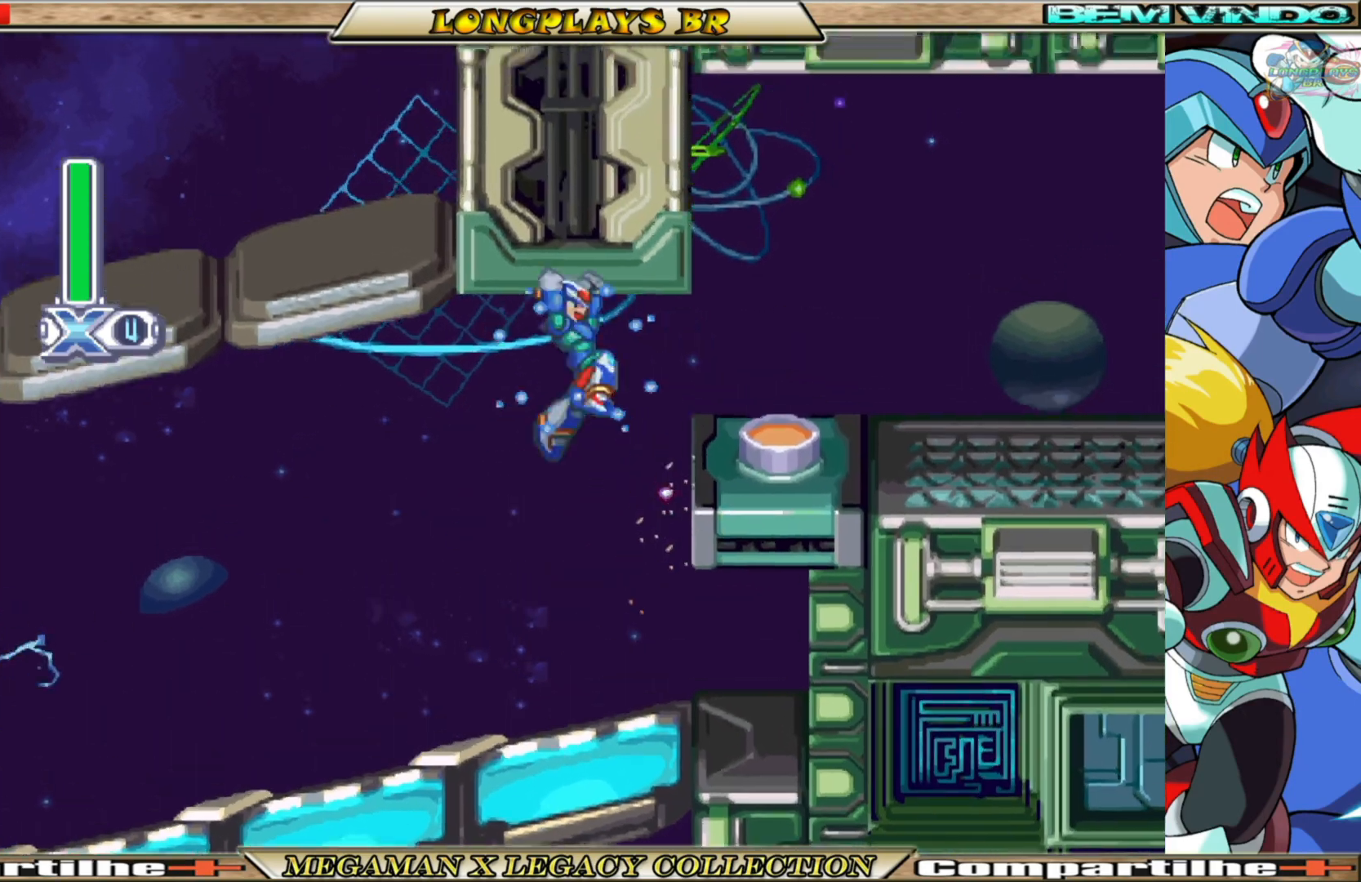
Gameplay with a controller (Xbox layout); each line is a JSON object with the inputs held at the frame after it. "events" lists button and stick changes between this image and that frame as [ms after this image, input, new state], when the widget could be followed in between.
{"buttons": ["B", "X", "DPAD_RIGHT"], "left_stick": "center", "right_stick": "center", "events": [[83, "A", "up"], [217, "B", "down"]]}
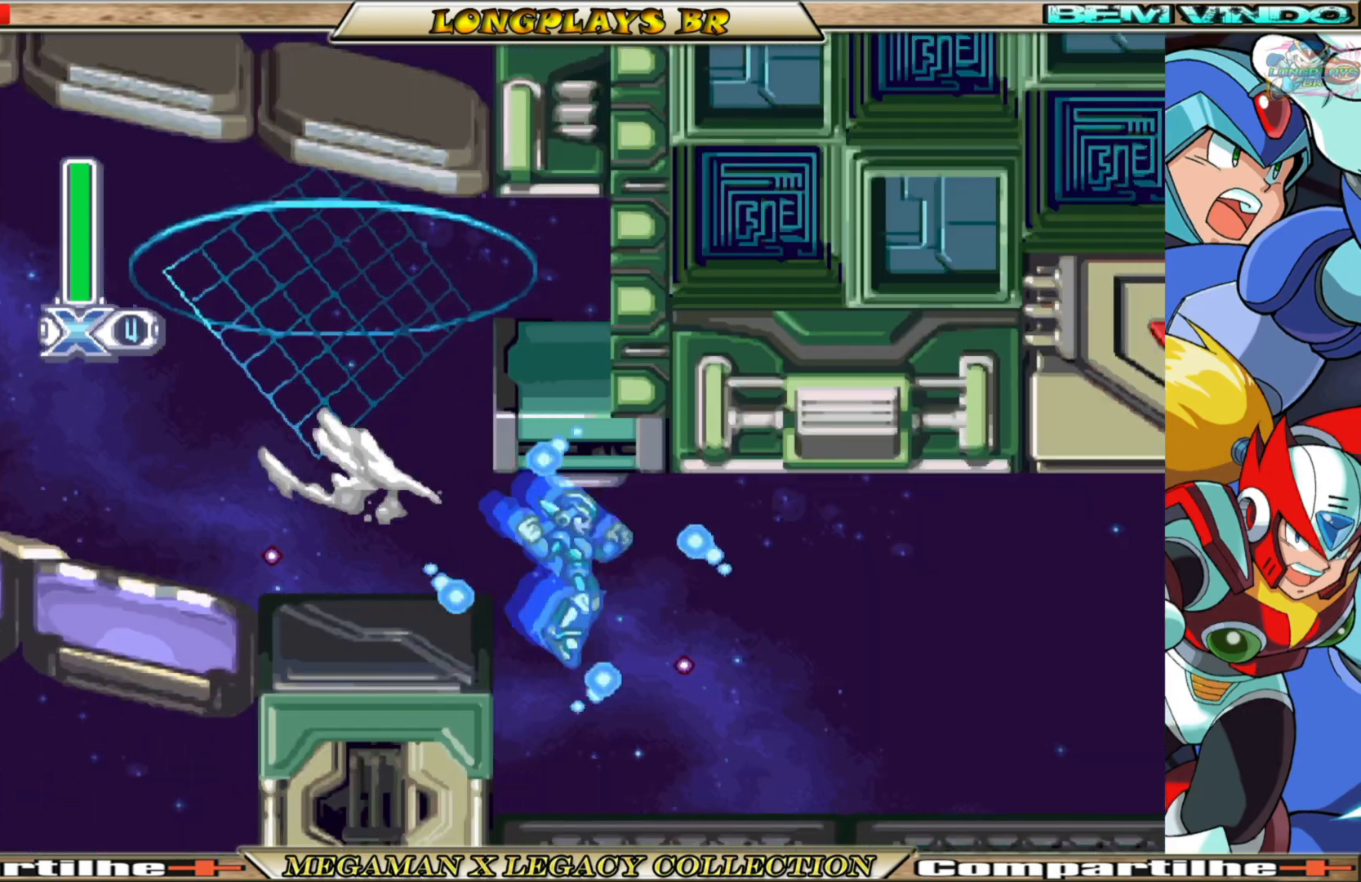
{"buttons": ["B", "X", "DPAD_RIGHT"], "left_stick": "center", "right_stick": "center", "events": [[183, "B", "up"], [483, "B", "down"]]}
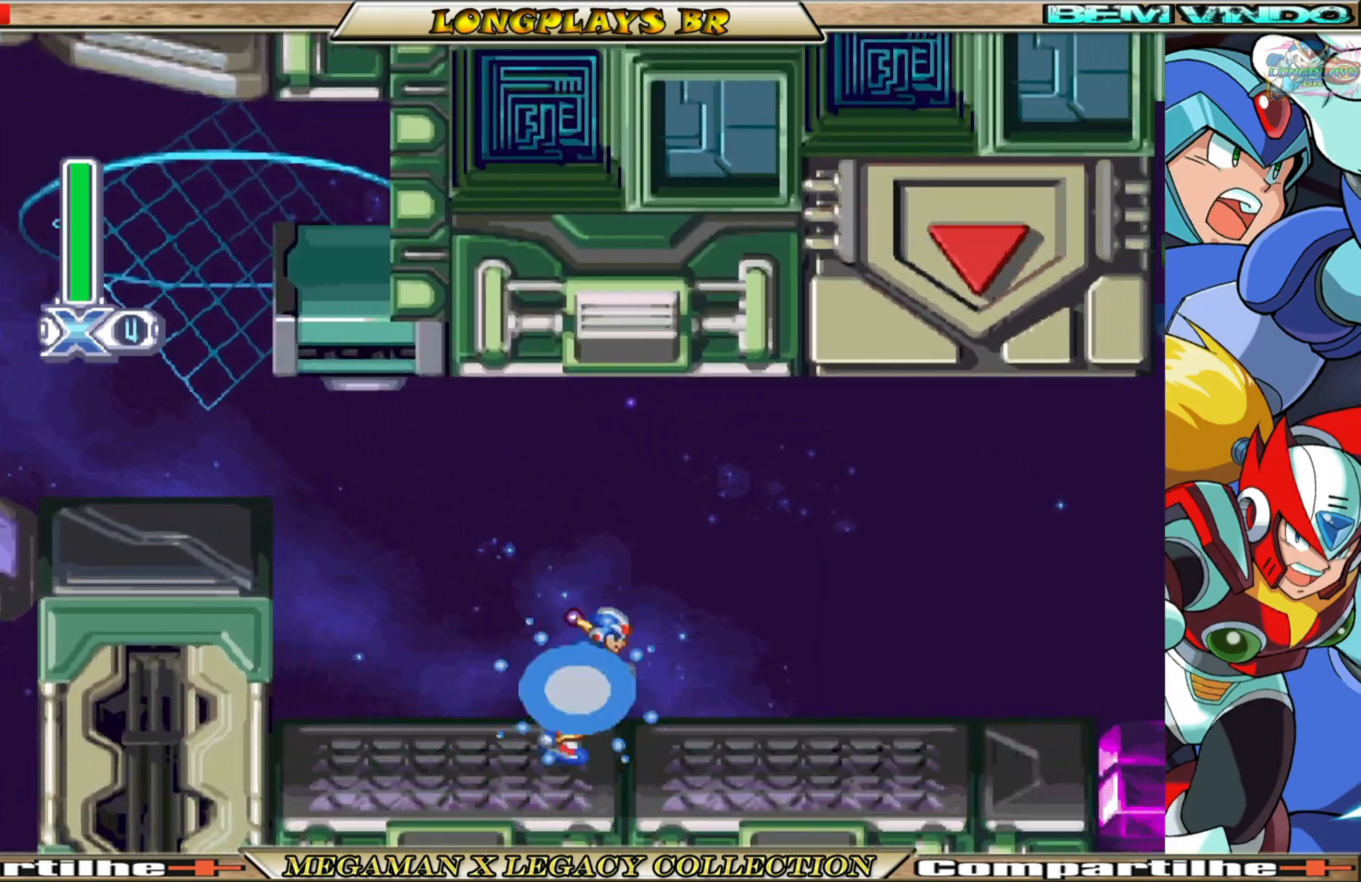
{"buttons": ["A", "B", "X", "DPAD_RIGHT"], "left_stick": "center", "right_stick": "center", "events": [[400, "A", "down"]]}
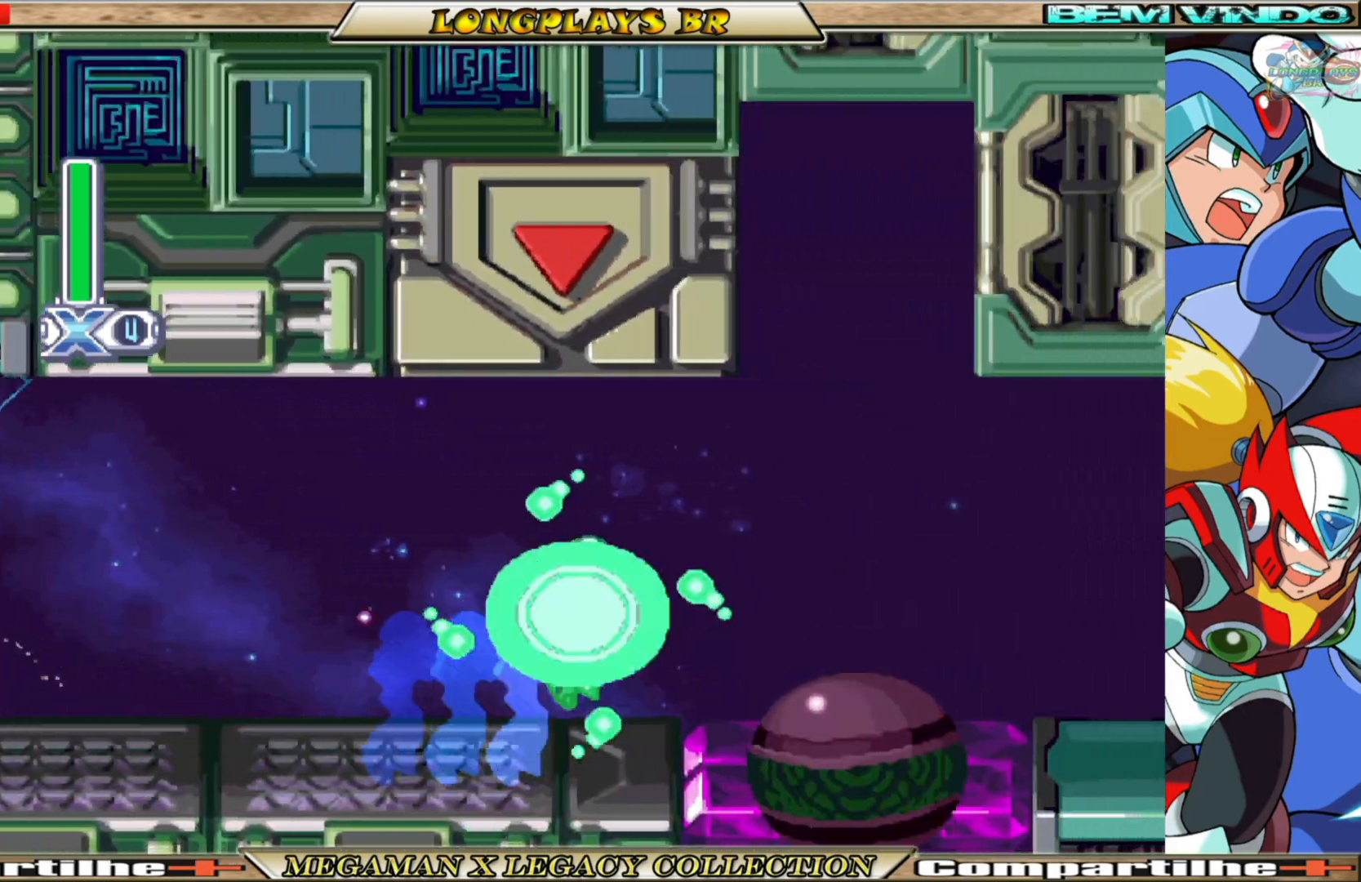
{"buttons": ["X"], "left_stick": "center", "right_stick": "center", "events": [[100, "A", "up"], [117, "B", "up"], [333, "DPAD_RIGHT", "up"]]}
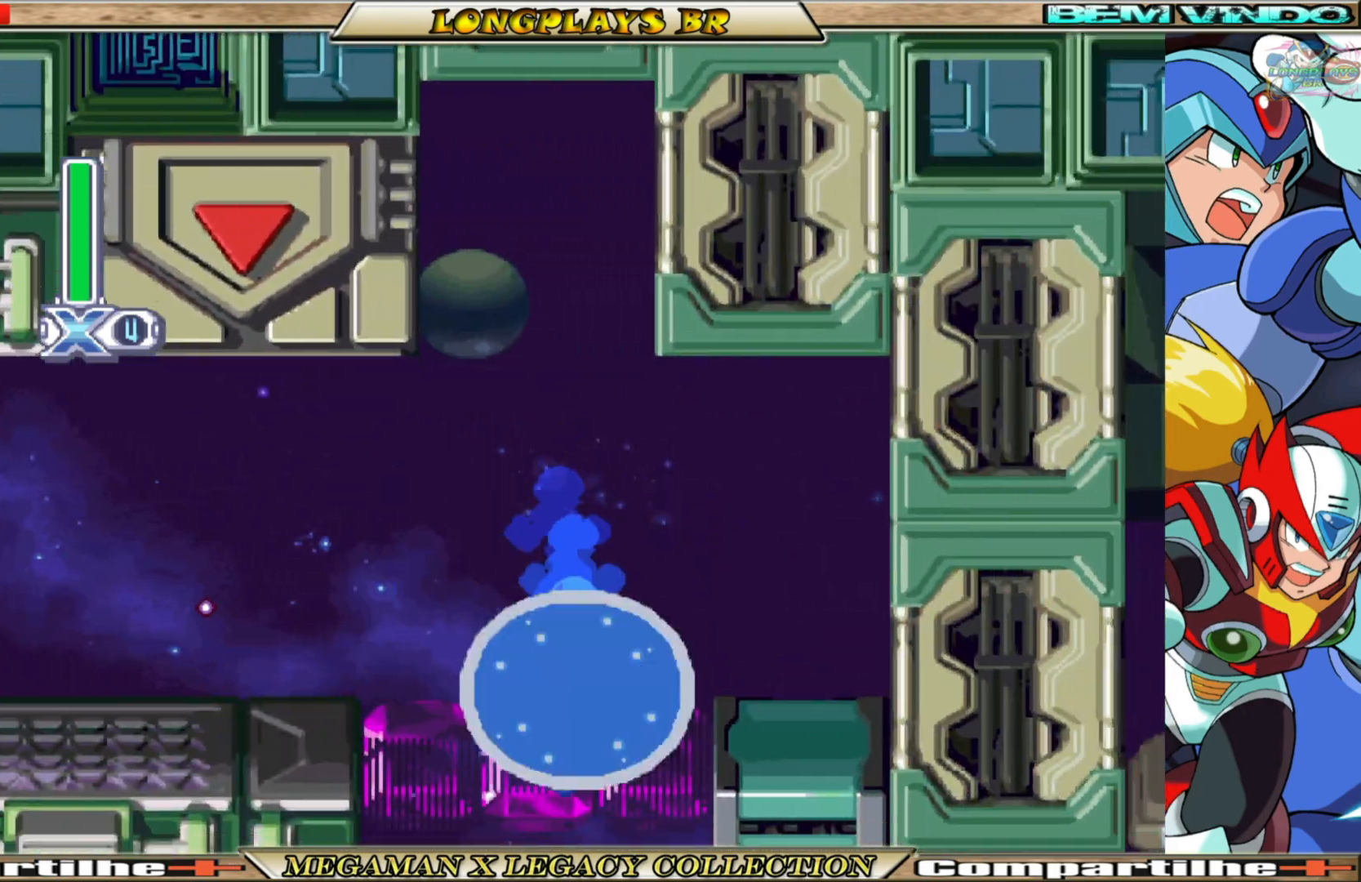
{"buttons": ["X", "DPAD_RIGHT"], "left_stick": "center", "right_stick": "center", "events": [[133, "DPAD_RIGHT", "down"]]}
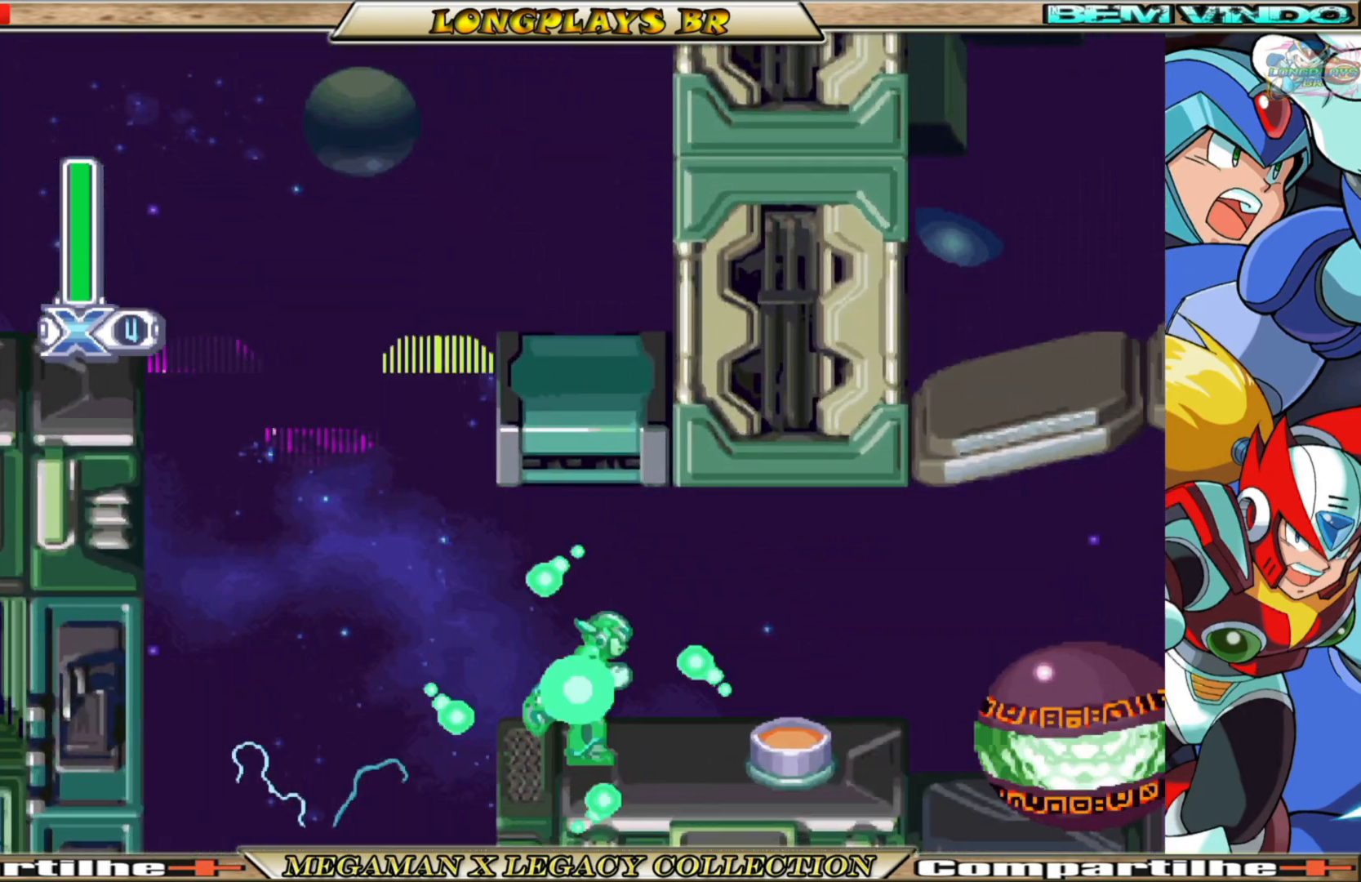
{"buttons": ["X"], "left_stick": "center", "right_stick": "center", "events": [[67, "B", "down"], [250, "DPAD_RIGHT", "up"], [317, "B", "up"]]}
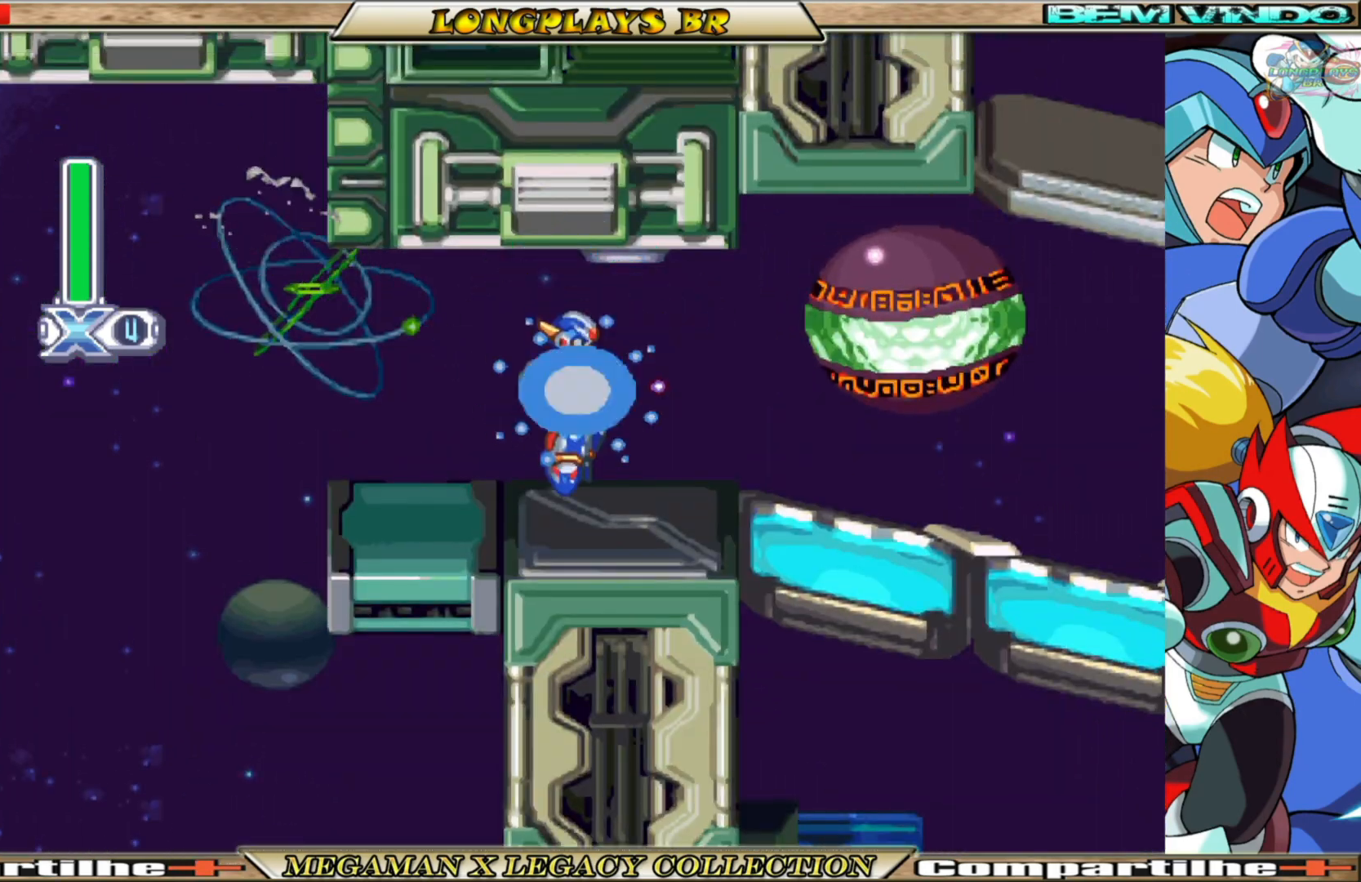
{"buttons": ["X", "DPAD_RIGHT"], "left_stick": "center", "right_stick": "center", "events": [[467, "DPAD_RIGHT", "down"]]}
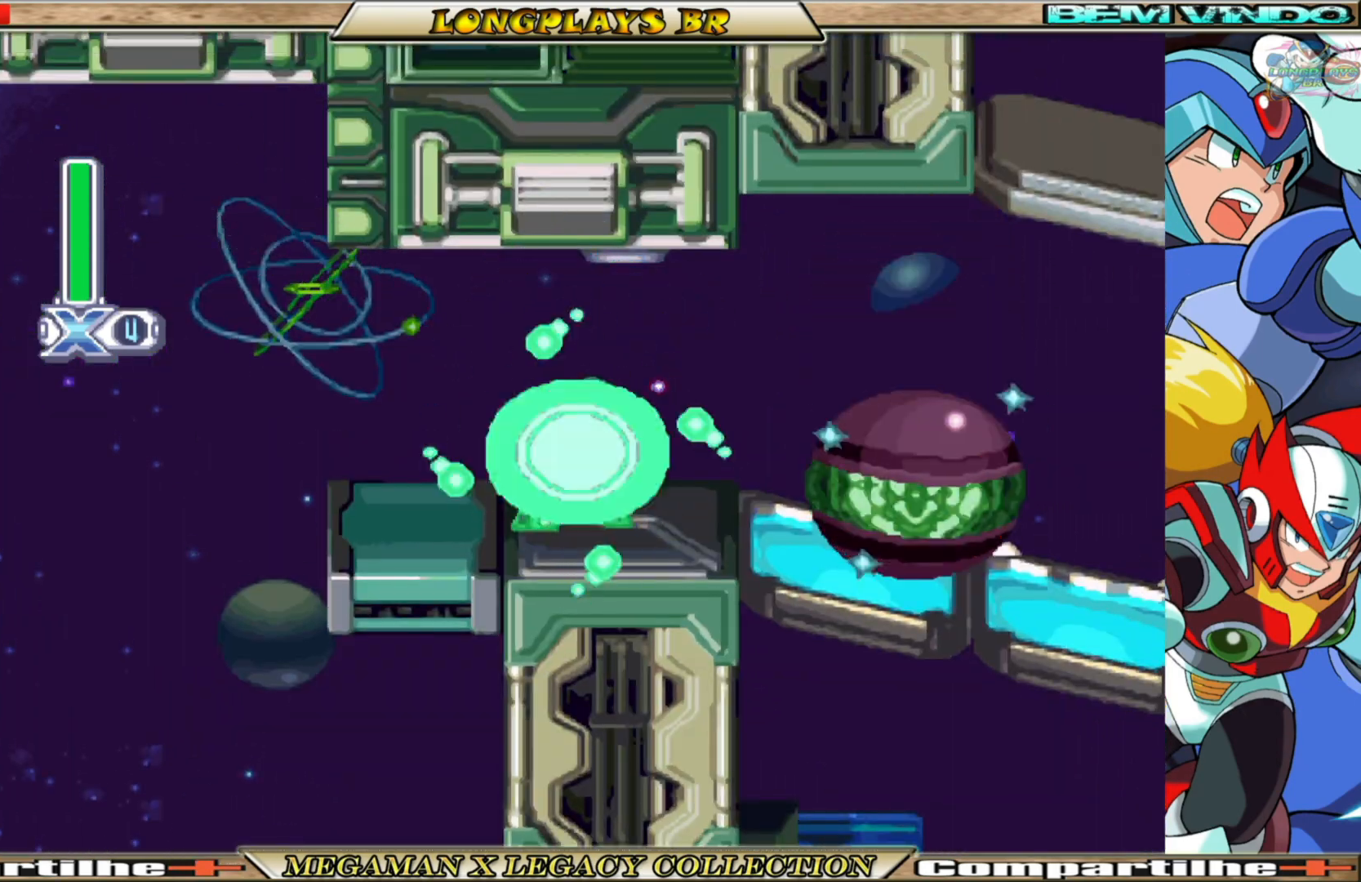
{"buttons": ["DPAD_RIGHT"], "left_stick": "center", "right_stick": "center", "events": [[450, "X", "up"]]}
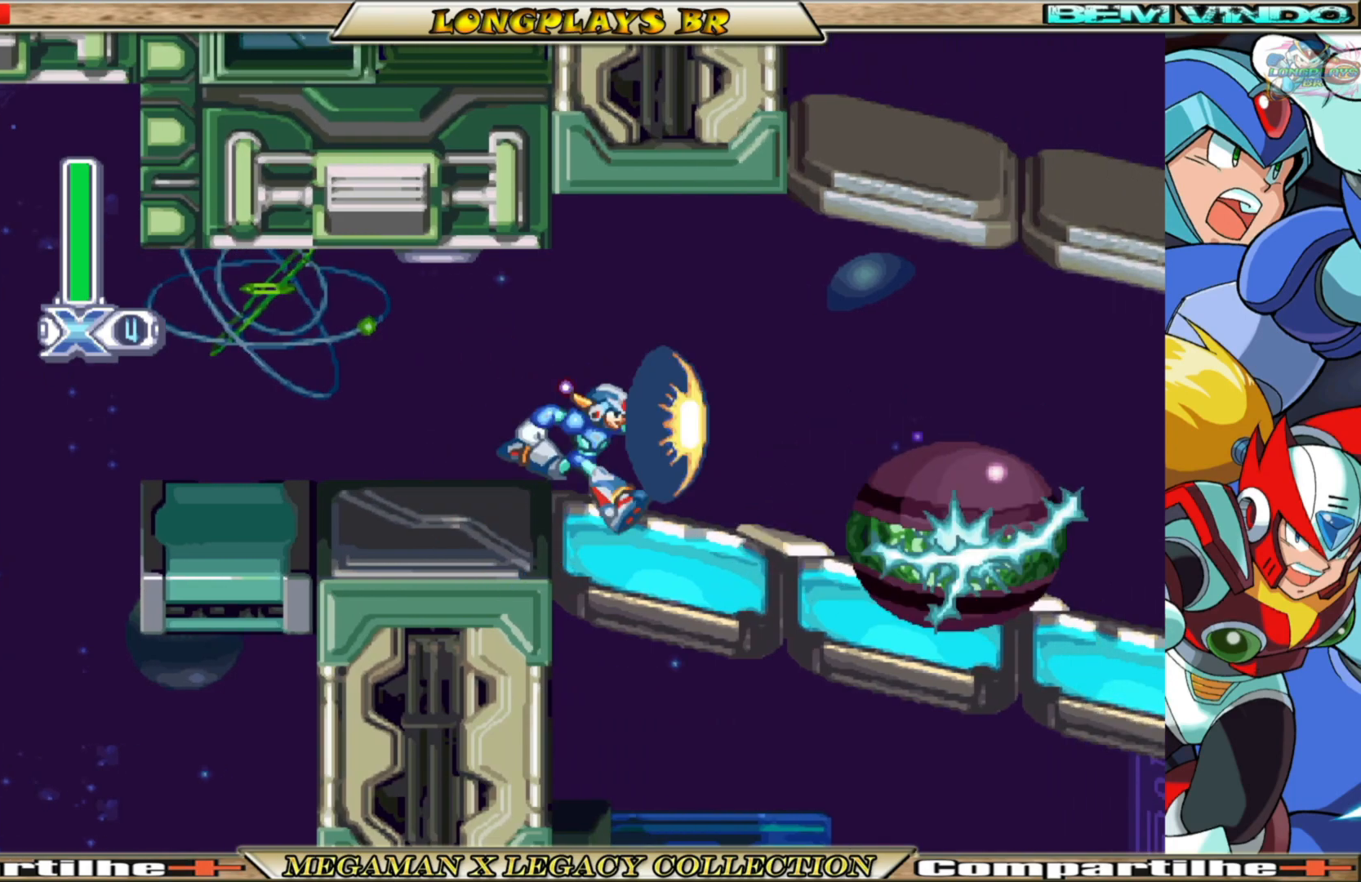
{"buttons": ["B", "DPAD_RIGHT"], "left_stick": "center", "right_stick": "center", "events": [[383, "B", "down"]]}
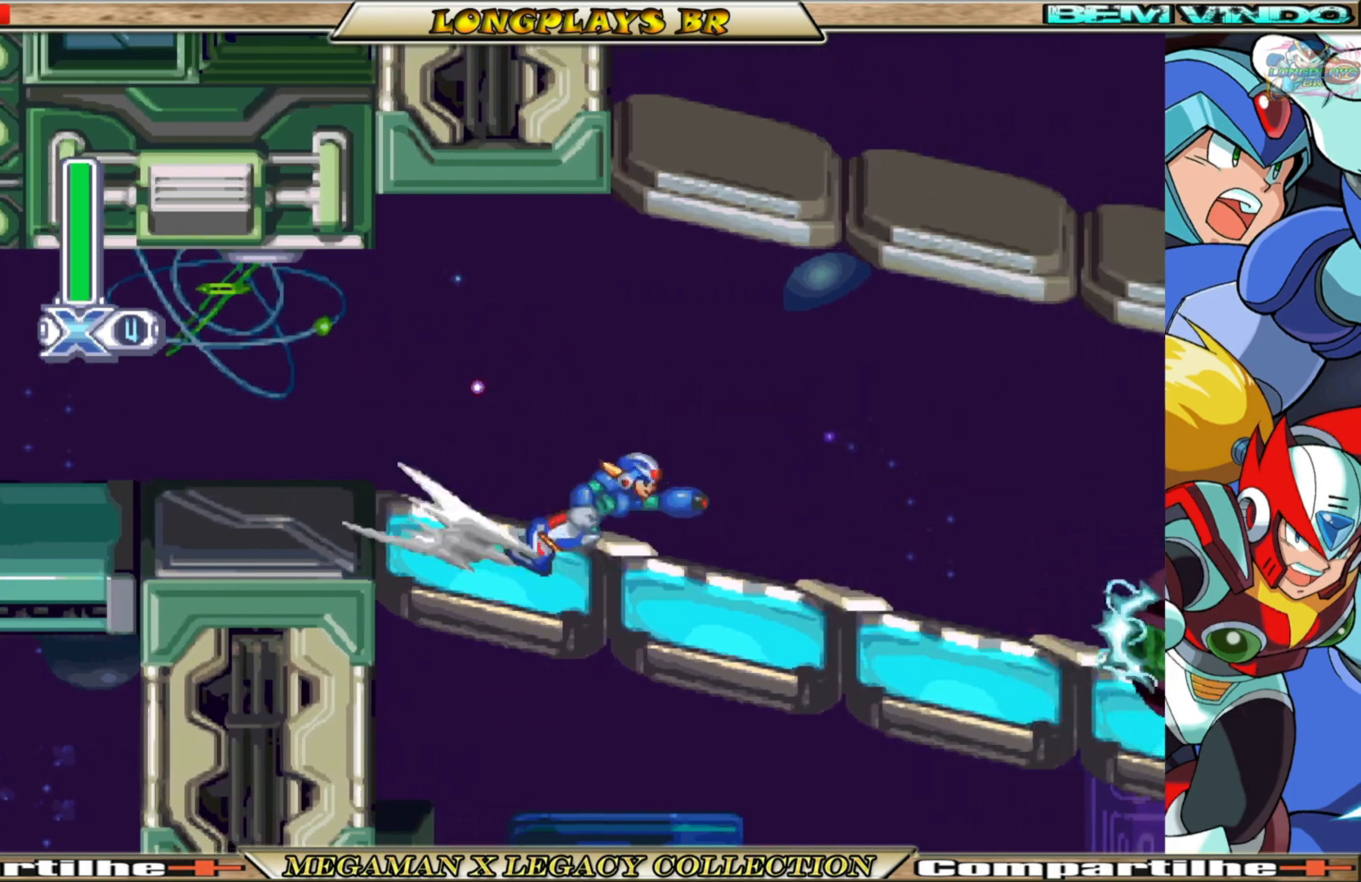
{"buttons": ["DPAD_RIGHT"], "left_stick": "center", "right_stick": "center", "events": [[417, "B", "up"]]}
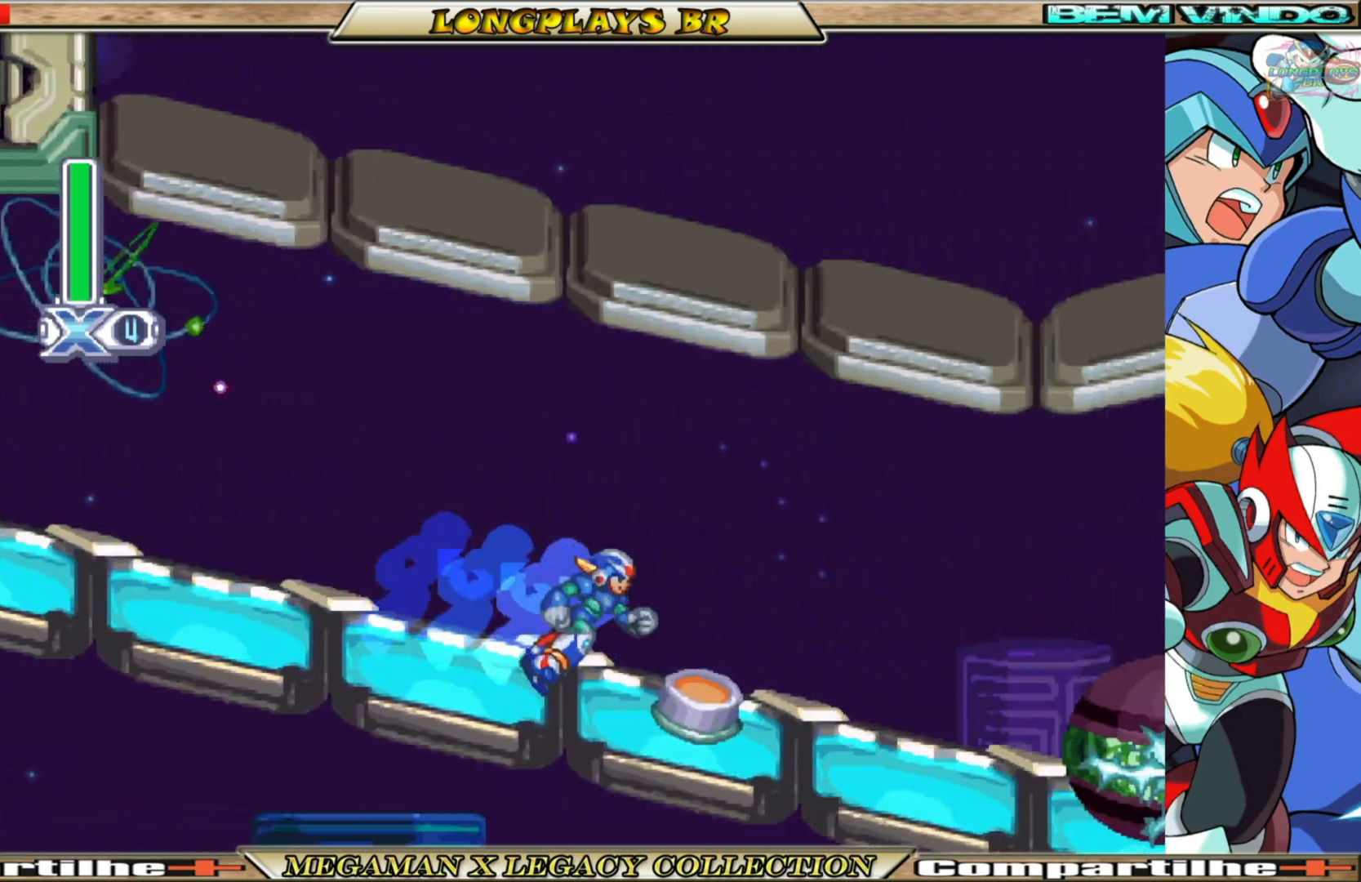
{"buttons": ["DPAD_RIGHT"], "left_stick": "center", "right_stick": "center", "events": [[67, "B", "down"], [433, "B", "up"]]}
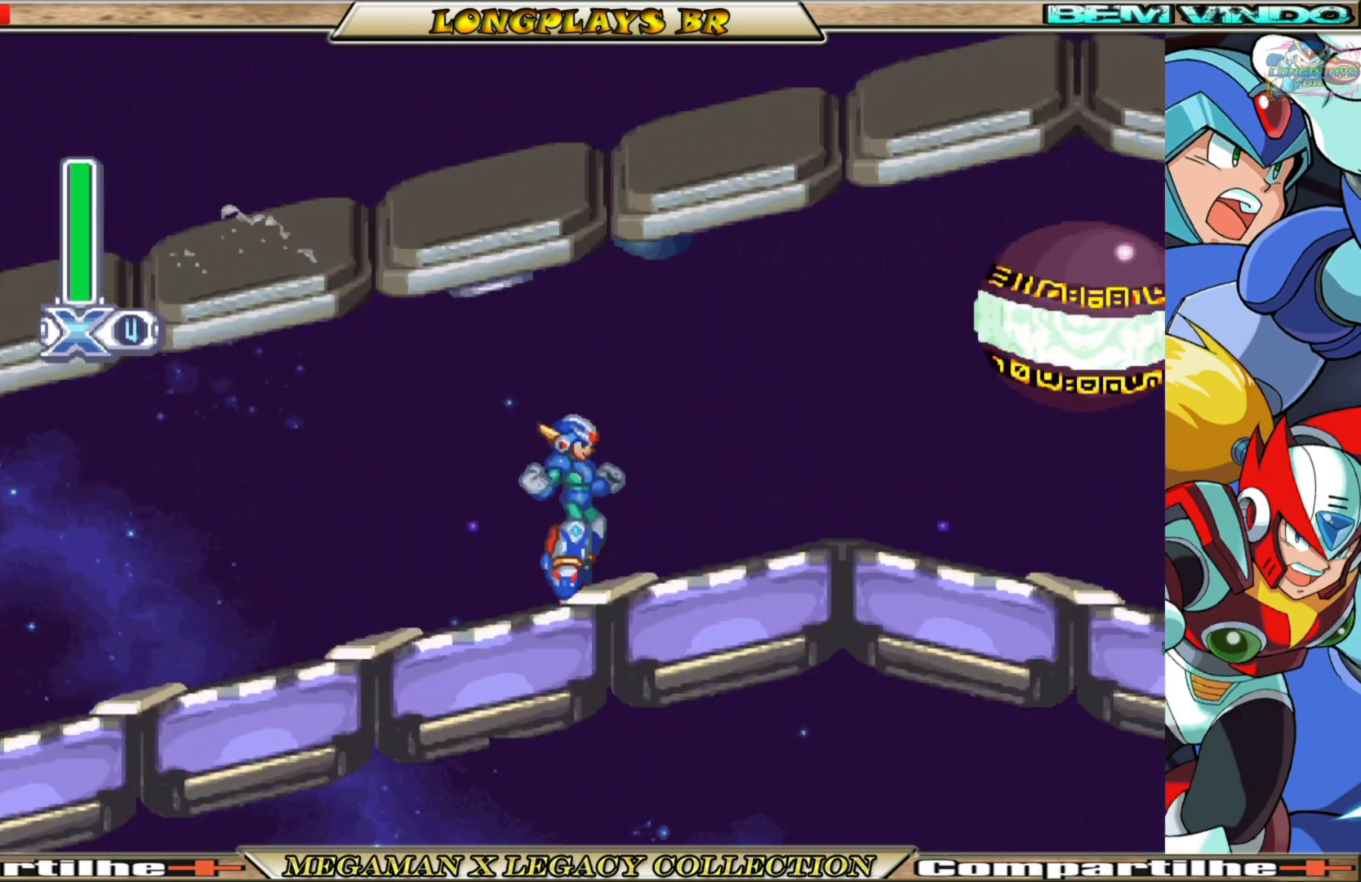
{"buttons": ["B"], "left_stick": "center", "right_stick": "center", "events": [[300, "B", "down"], [483, "DPAD_RIGHT", "up"]]}
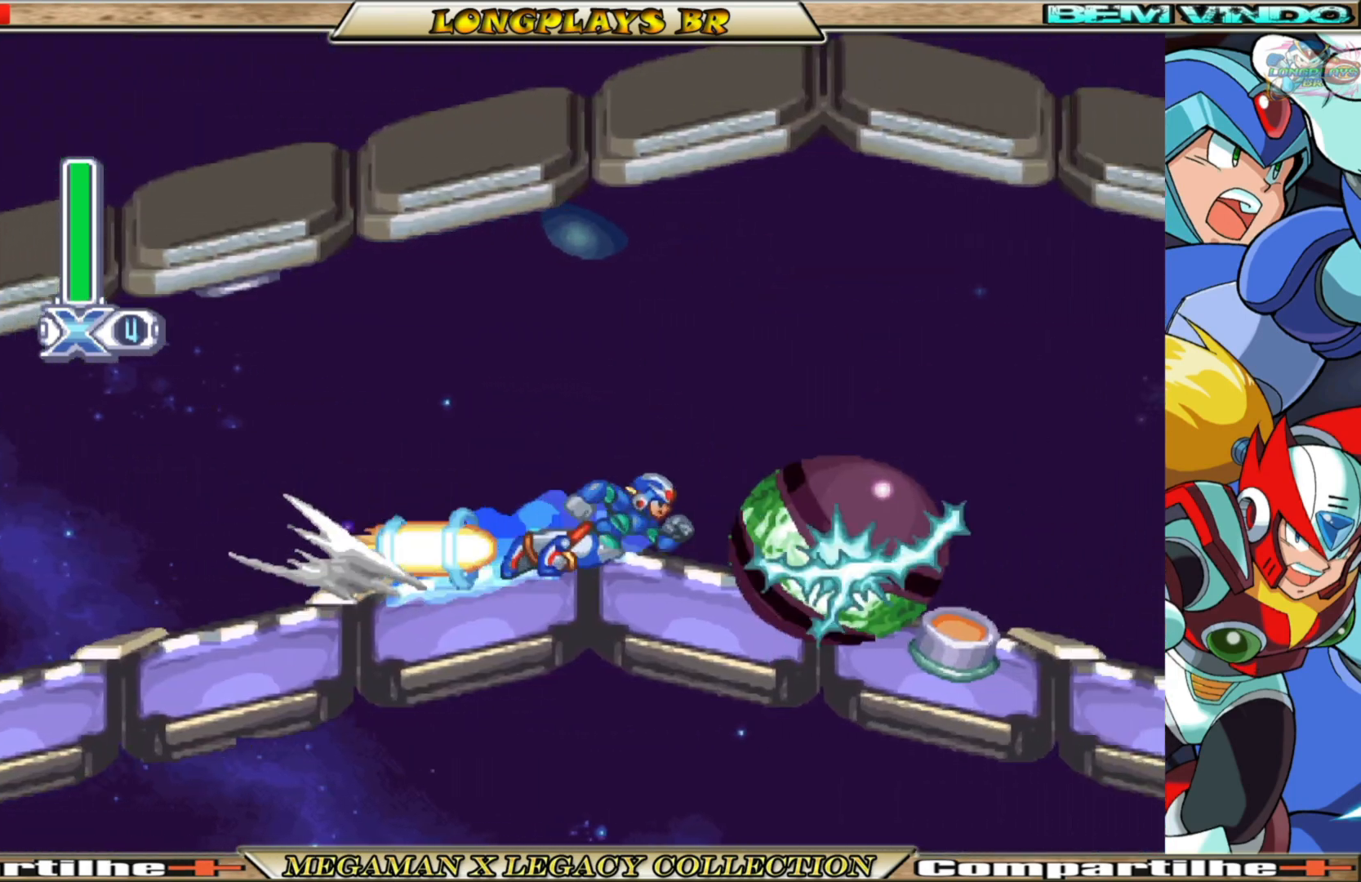
{"buttons": ["DPAD_RIGHT"], "left_stick": "center", "right_stick": "center", "events": [[117, "B", "up"], [467, "DPAD_RIGHT", "down"]]}
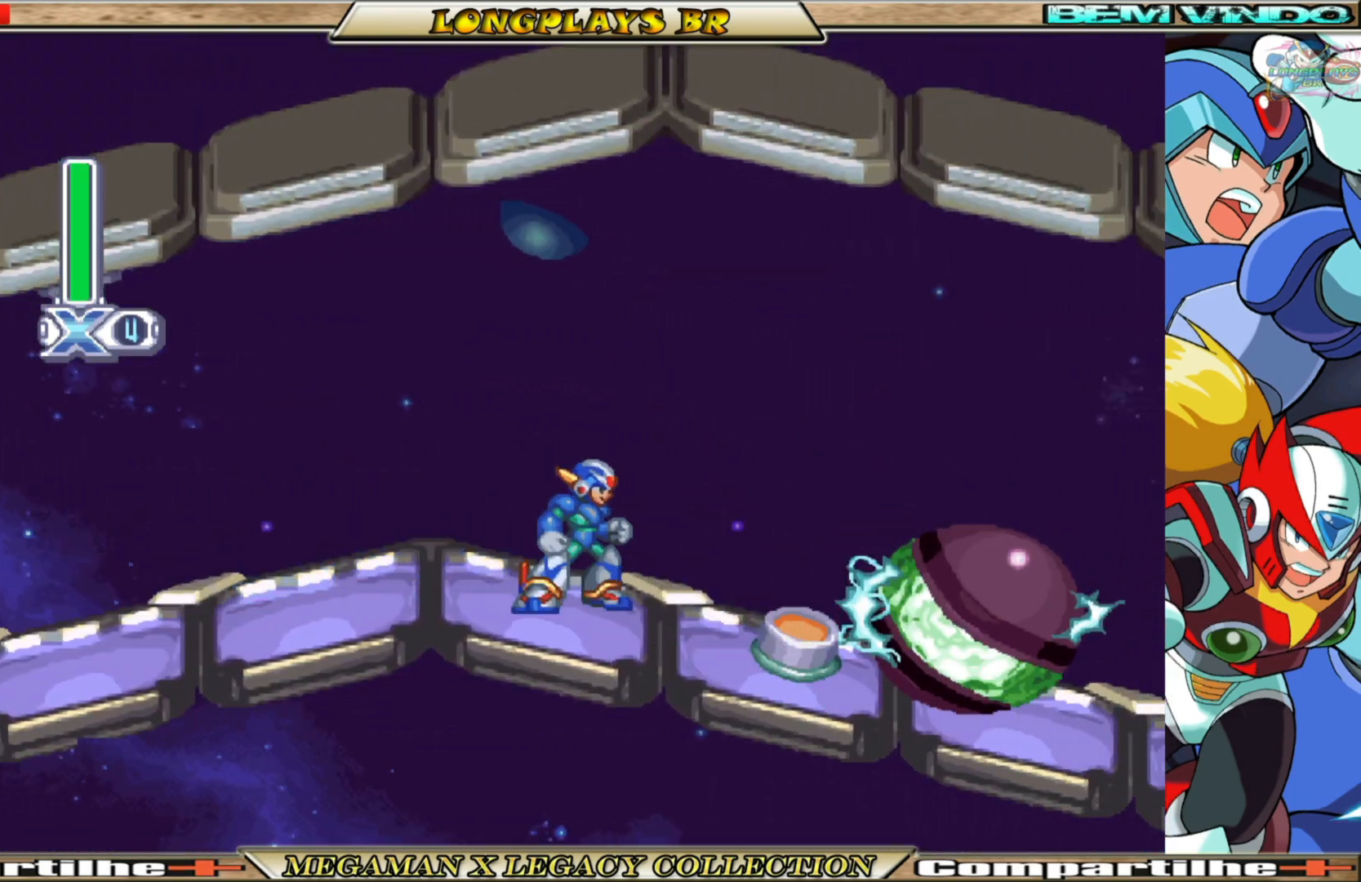
{"buttons": ["B", "DPAD_RIGHT"], "left_stick": "center", "right_stick": "center", "events": [[217, "B", "down"]]}
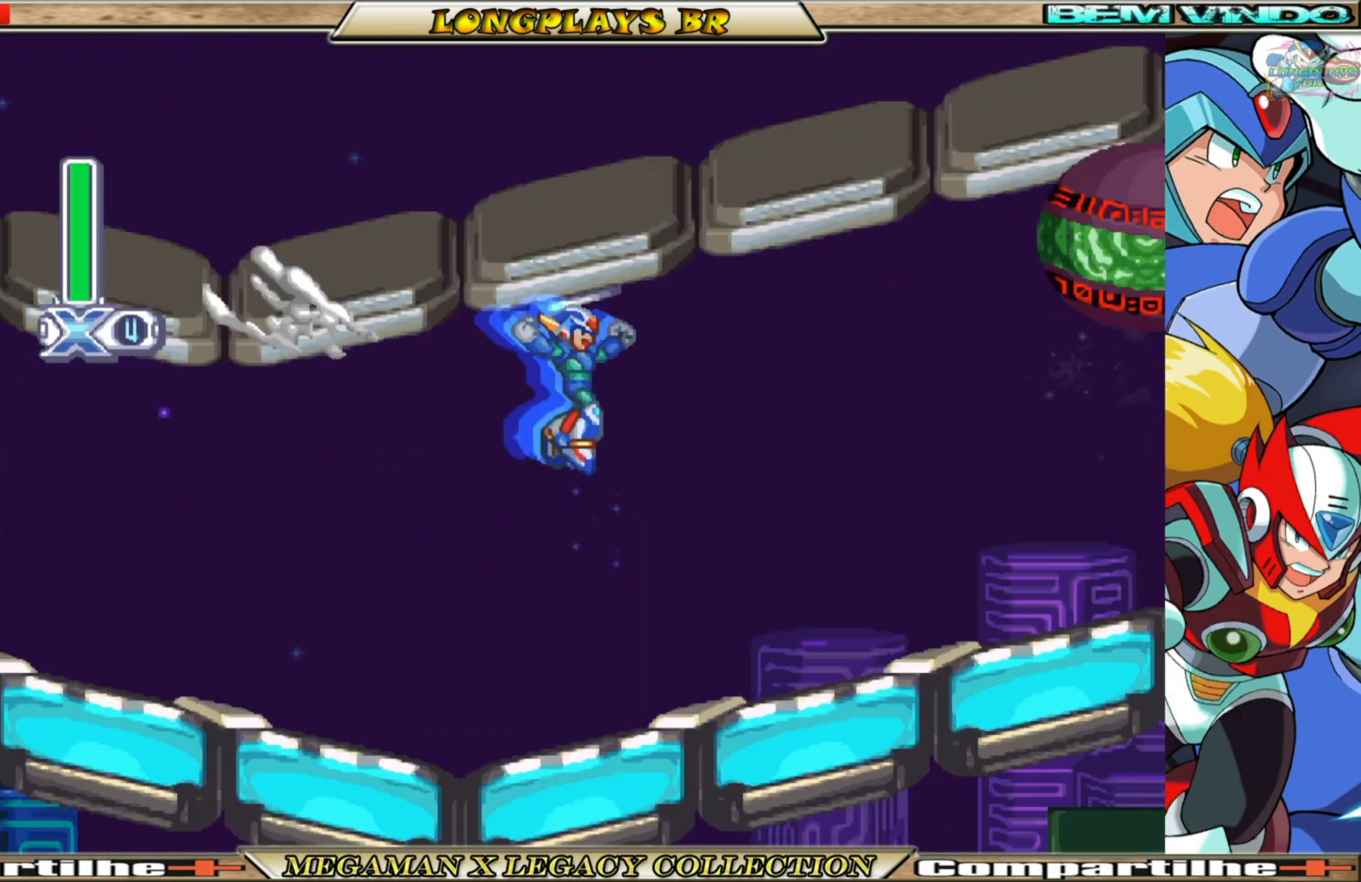
{"buttons": ["DPAD_RIGHT"], "left_stick": "center", "right_stick": "center", "events": [[167, "B", "up"]]}
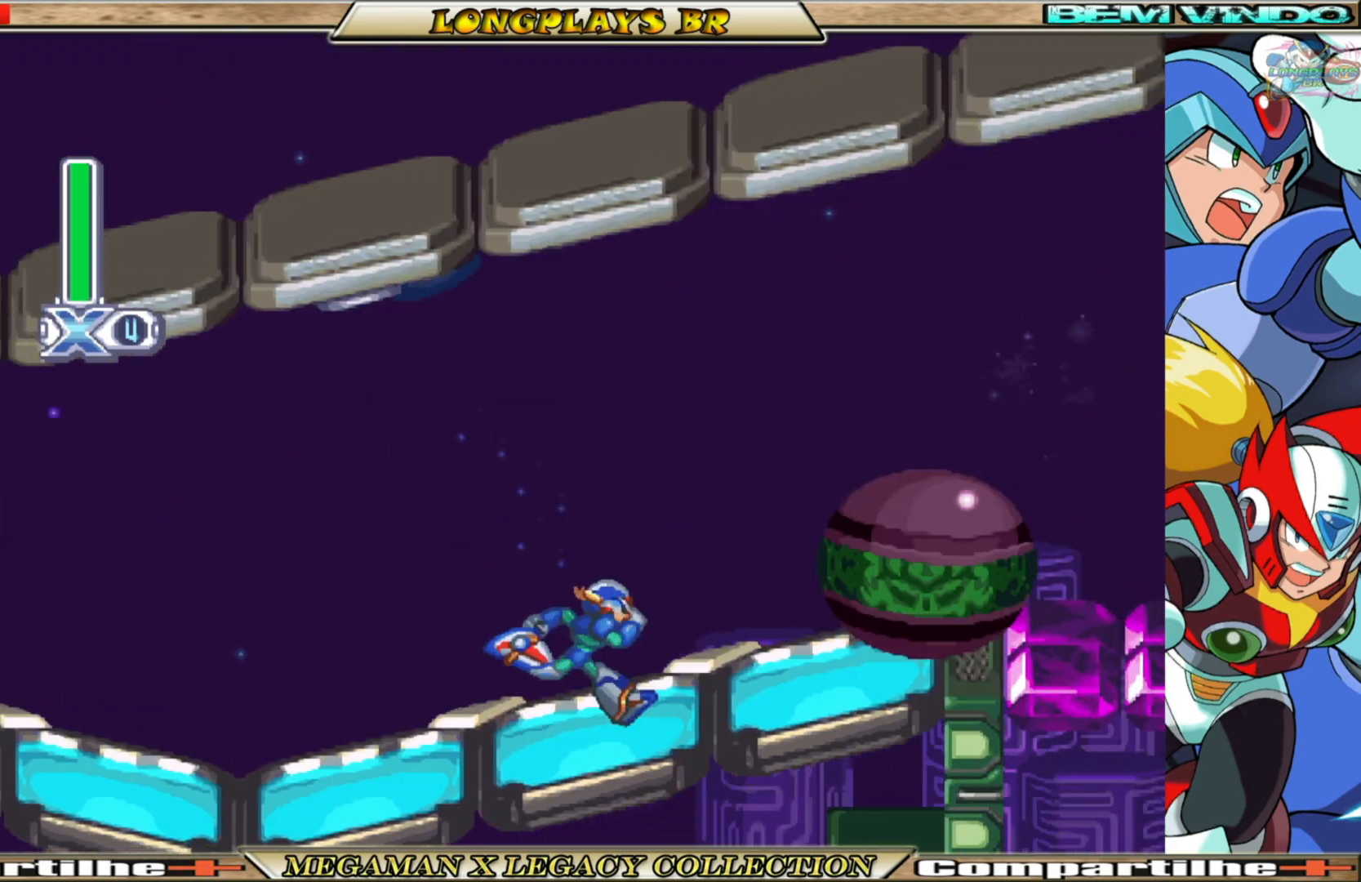
{"buttons": ["A", "B", "DPAD_RIGHT"], "left_stick": "center", "right_stick": "center", "events": [[17, "DPAD_RIGHT", "up"], [150, "DPAD_LEFT", "down"], [200, "B", "down"], [233, "A", "down"], [417, "DPAD_LEFT", "up"], [500, "DPAD_RIGHT", "down"]]}
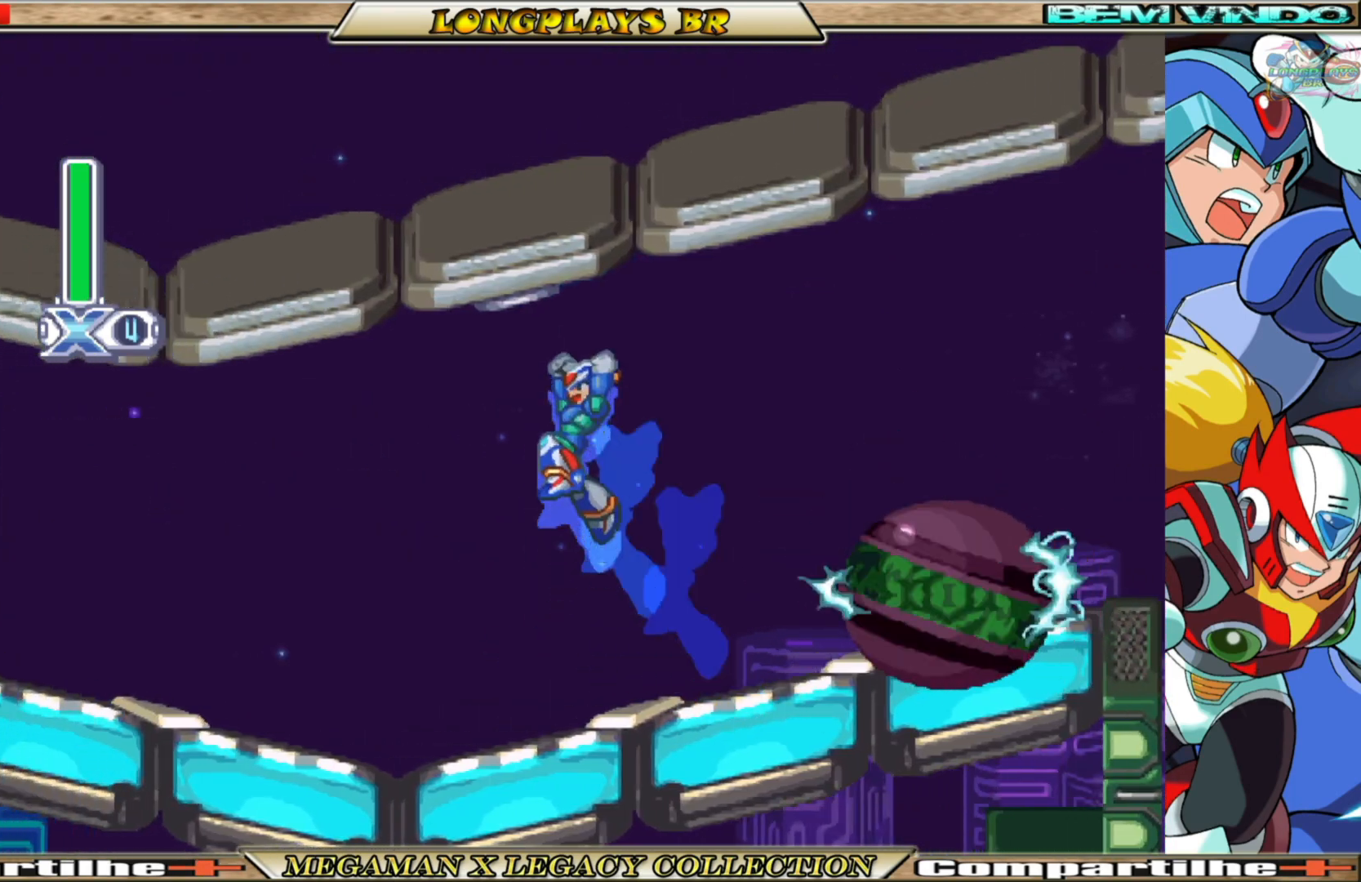
{"buttons": ["DPAD_LEFT"], "left_stick": "center", "right_stick": "center", "events": [[333, "A", "up"], [367, "B", "up"], [433, "DPAD_RIGHT", "up"], [500, "DPAD_LEFT", "down"]]}
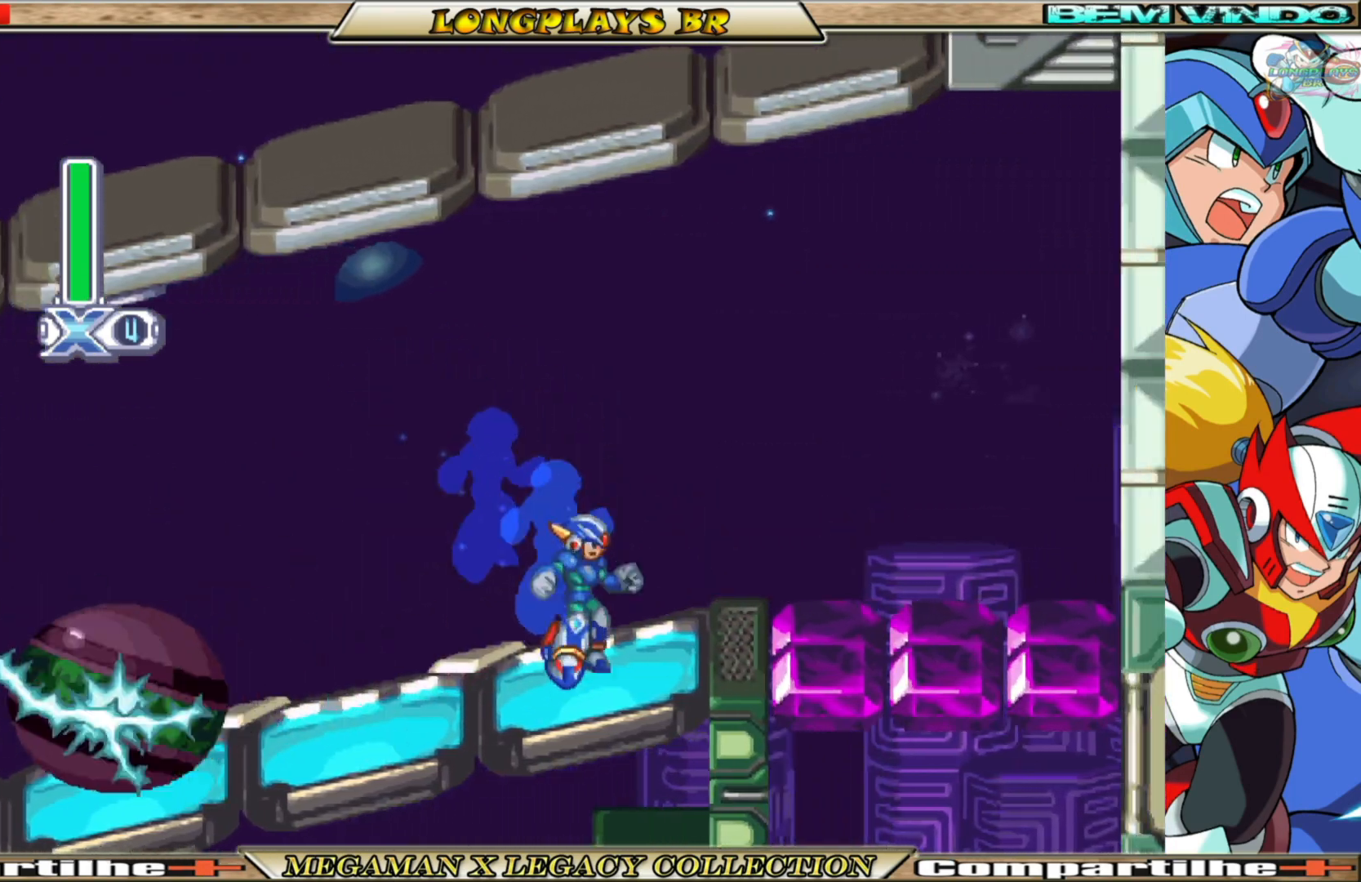
{"buttons": ["A", "B", "DPAD_LEFT"], "left_stick": "center", "right_stick": "center", "events": [[233, "B", "down"], [483, "A", "down"]]}
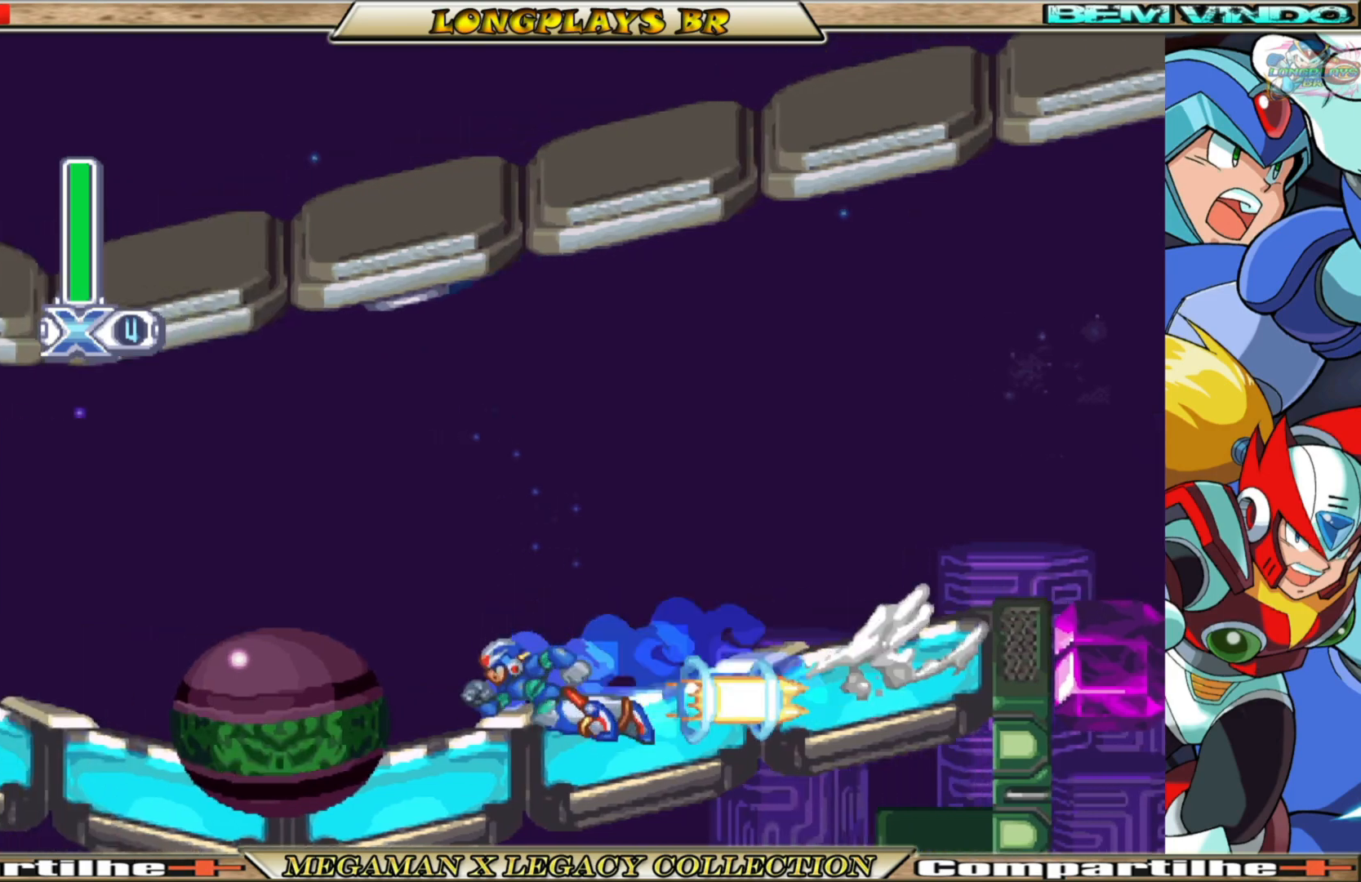
{"buttons": ["DPAD_LEFT"], "left_stick": "center", "right_stick": "center", "events": [[317, "A", "up"], [350, "B", "up"]]}
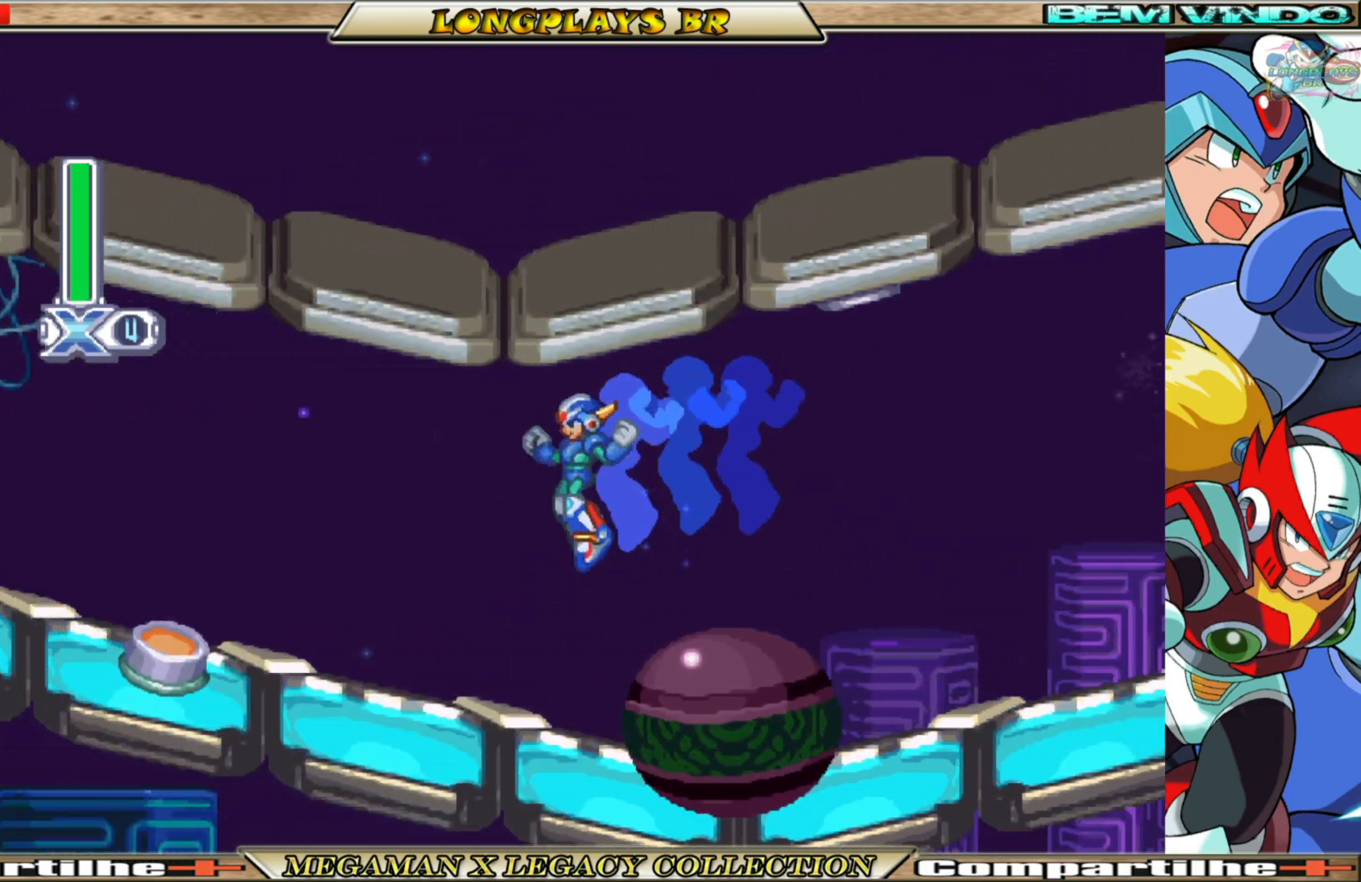
{"buttons": ["B", "DPAD_LEFT"], "left_stick": "center", "right_stick": "center", "events": [[350, "B", "down"]]}
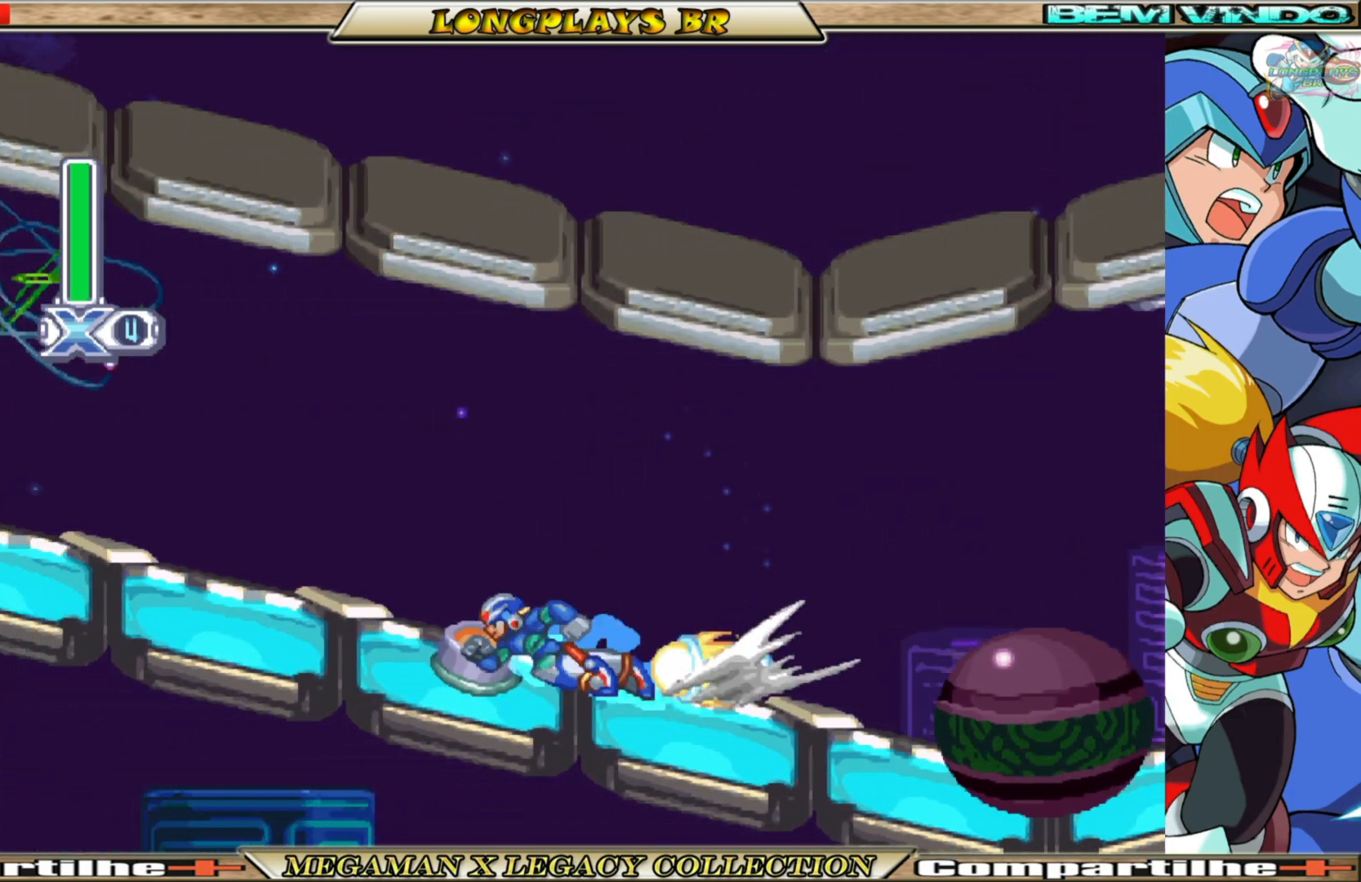
{"buttons": ["DPAD_RIGHT"], "left_stick": "center", "right_stick": "center", "events": [[33, "DPAD_LEFT", "up"], [50, "B", "up"], [383, "DPAD_RIGHT", "down"]]}
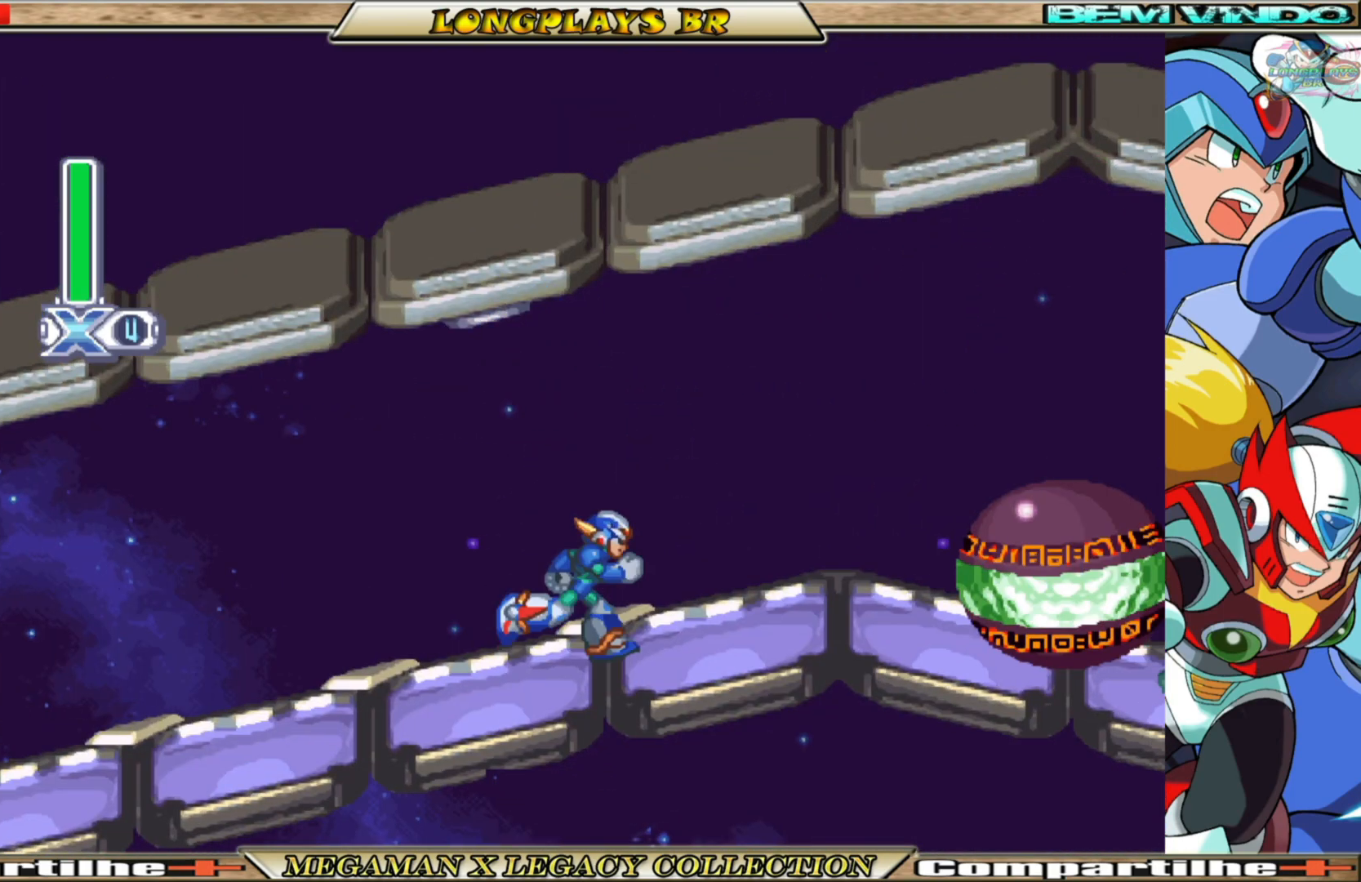
{"buttons": [], "left_stick": "center", "right_stick": "center", "events": [[200, "DPAD_RIGHT", "up"]]}
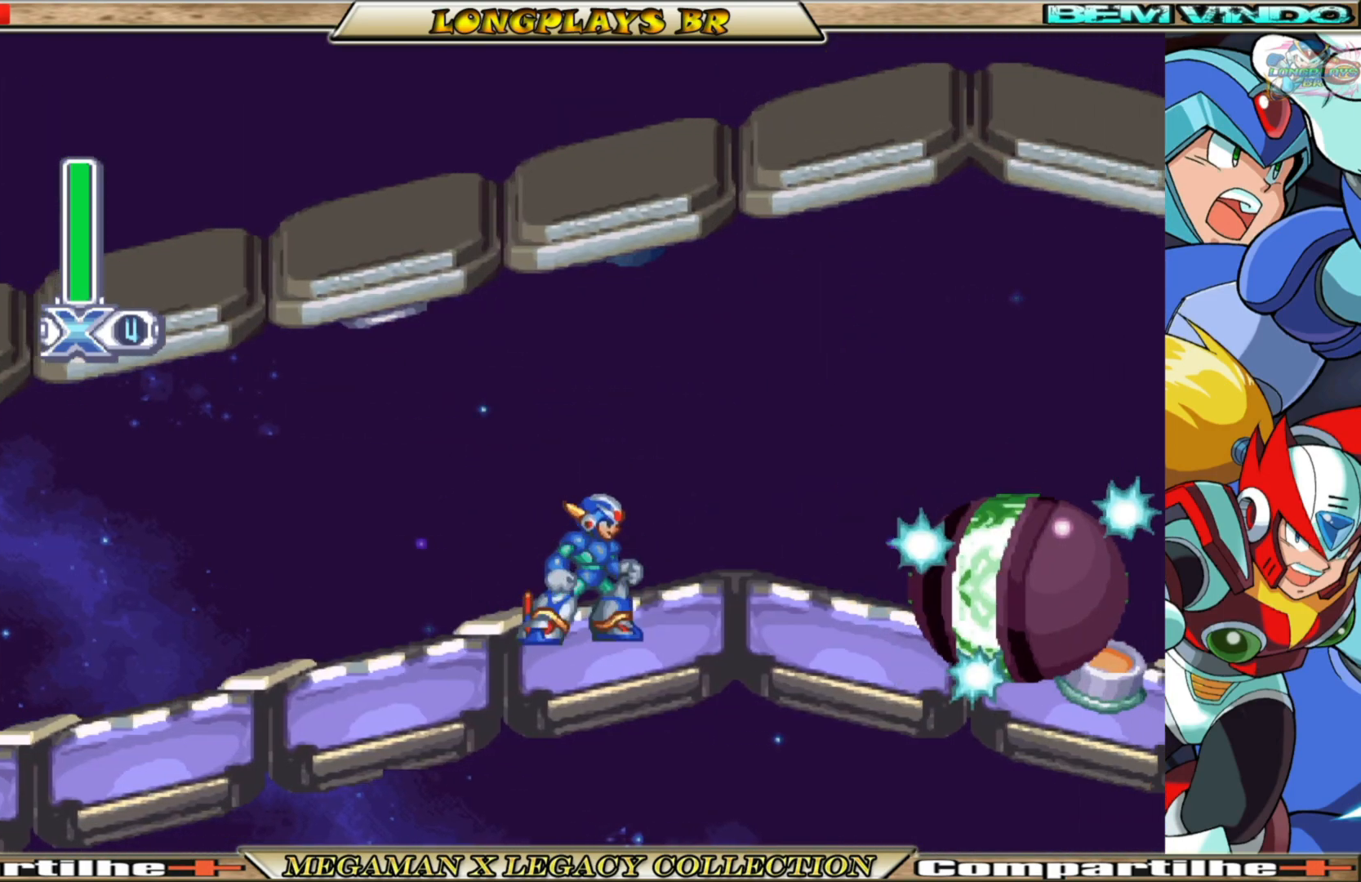
{"buttons": ["B", "DPAD_RIGHT"], "left_stick": "center", "right_stick": "center", "events": [[183, "DPAD_RIGHT", "down"], [417, "B", "down"]]}
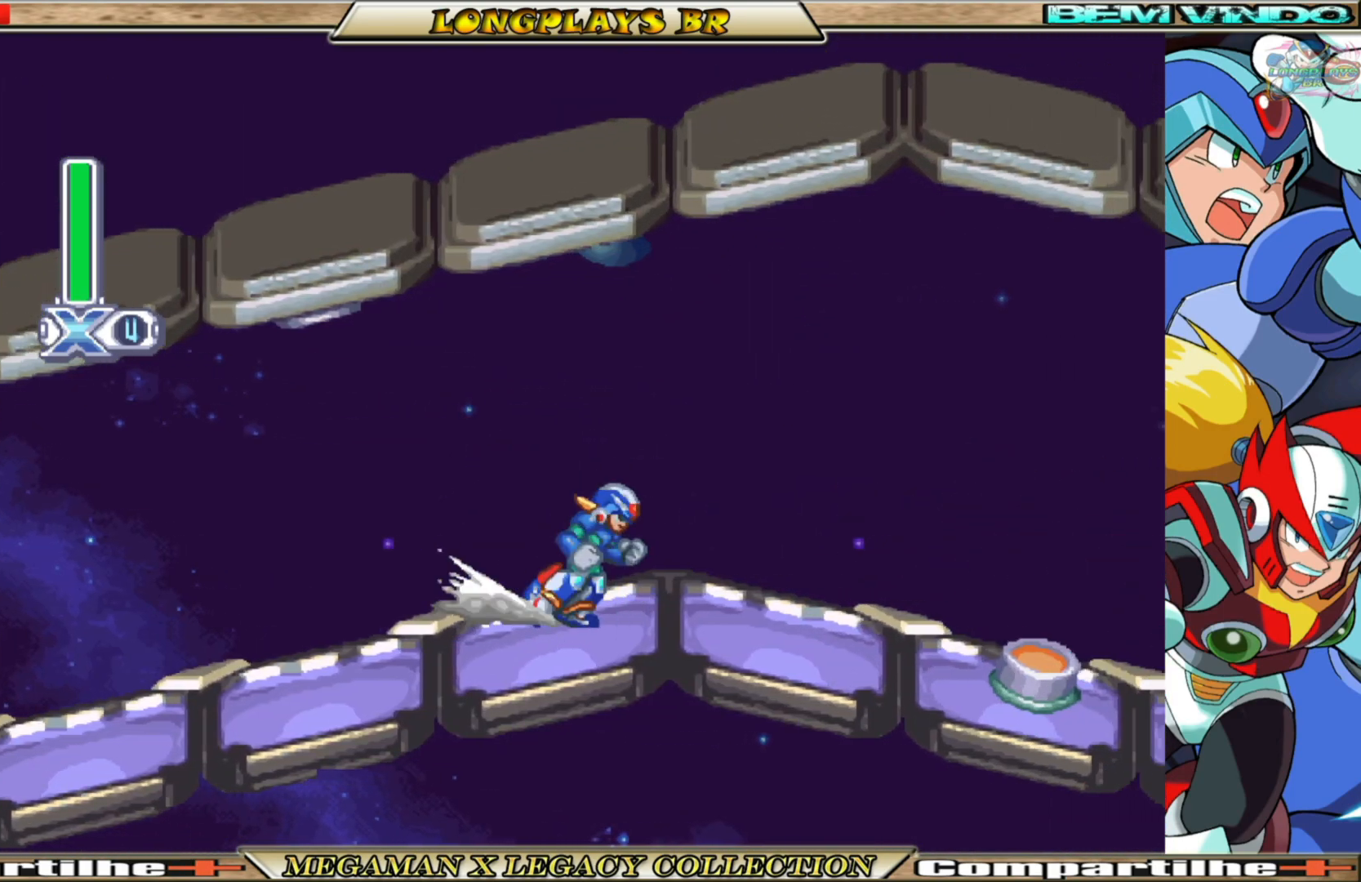
{"buttons": ["A", "B", "DPAD_RIGHT"], "left_stick": "center", "right_stick": "center", "events": [[167, "A", "down"]]}
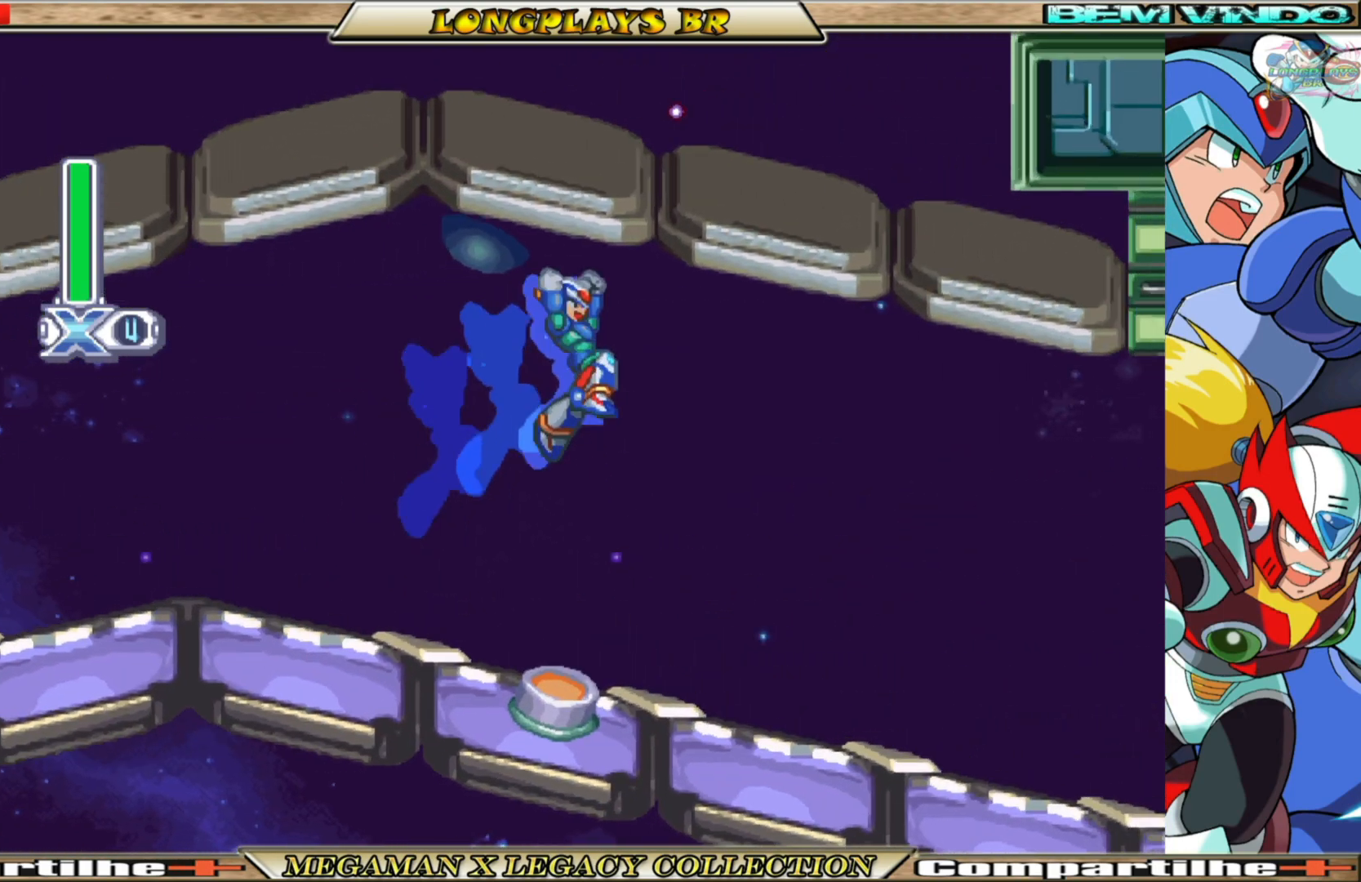
{"buttons": [], "left_stick": "center", "right_stick": "center", "events": [[33, "A", "up"], [100, "B", "up"], [333, "DPAD_RIGHT", "up"]]}
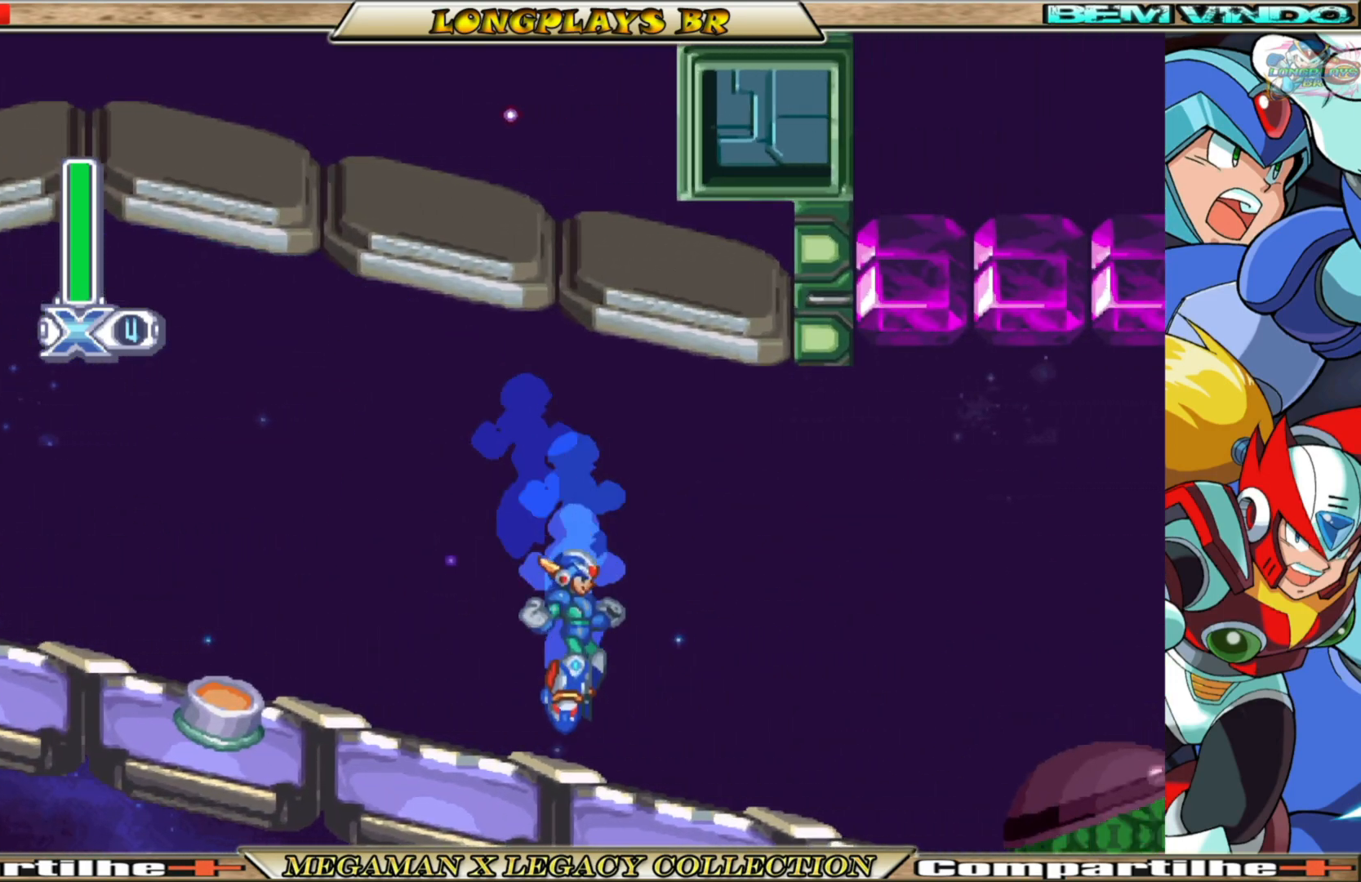
{"buttons": ["B", "DPAD_LEFT"], "left_stick": "center", "right_stick": "center", "events": [[117, "DPAD_LEFT", "down"], [283, "B", "down"]]}
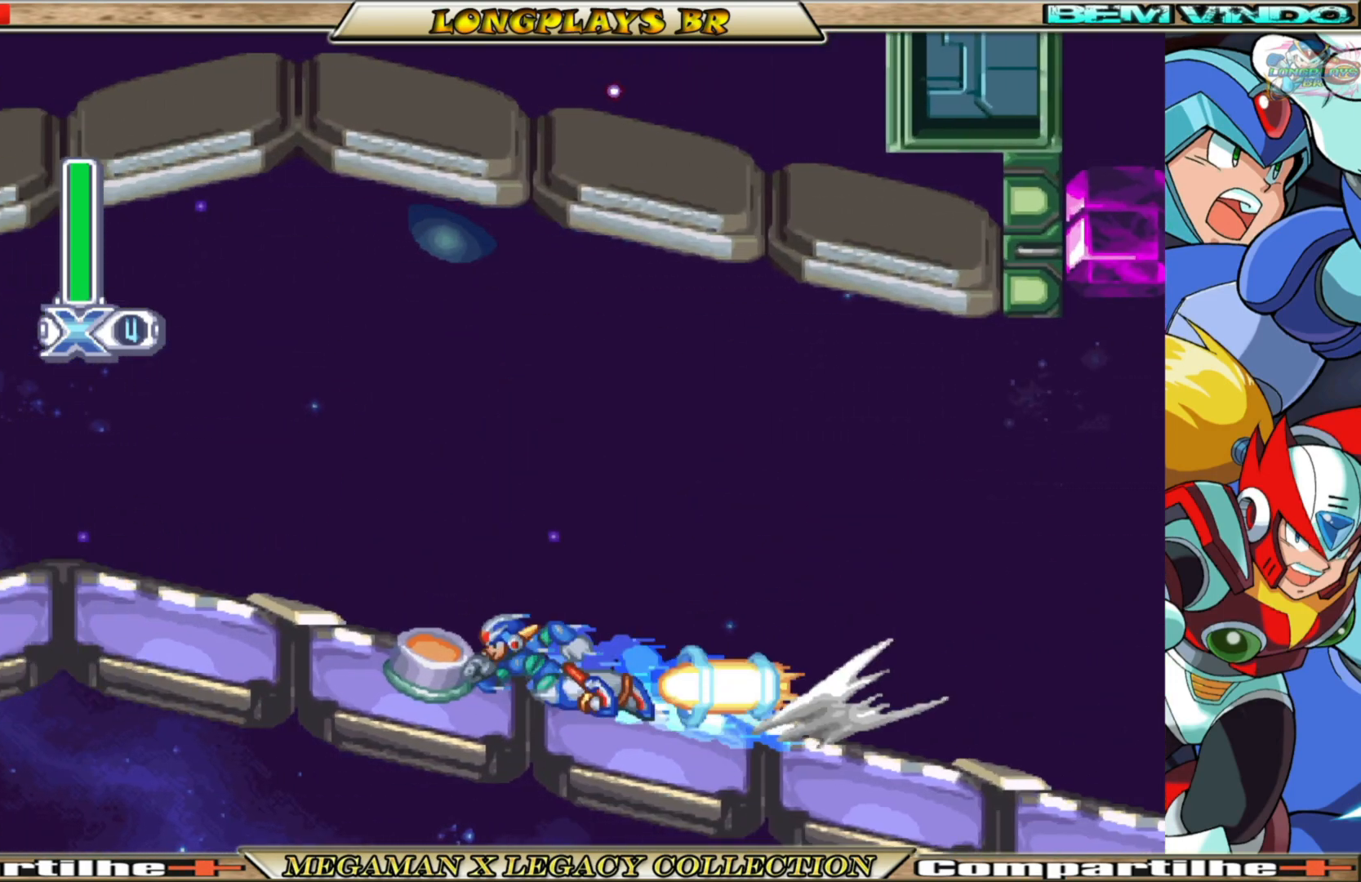
{"buttons": ["DPAD_RIGHT"], "left_stick": "center", "right_stick": "center", "events": [[150, "DPAD_LEFT", "up"], [200, "B", "up"], [267, "DPAD_RIGHT", "down"]]}
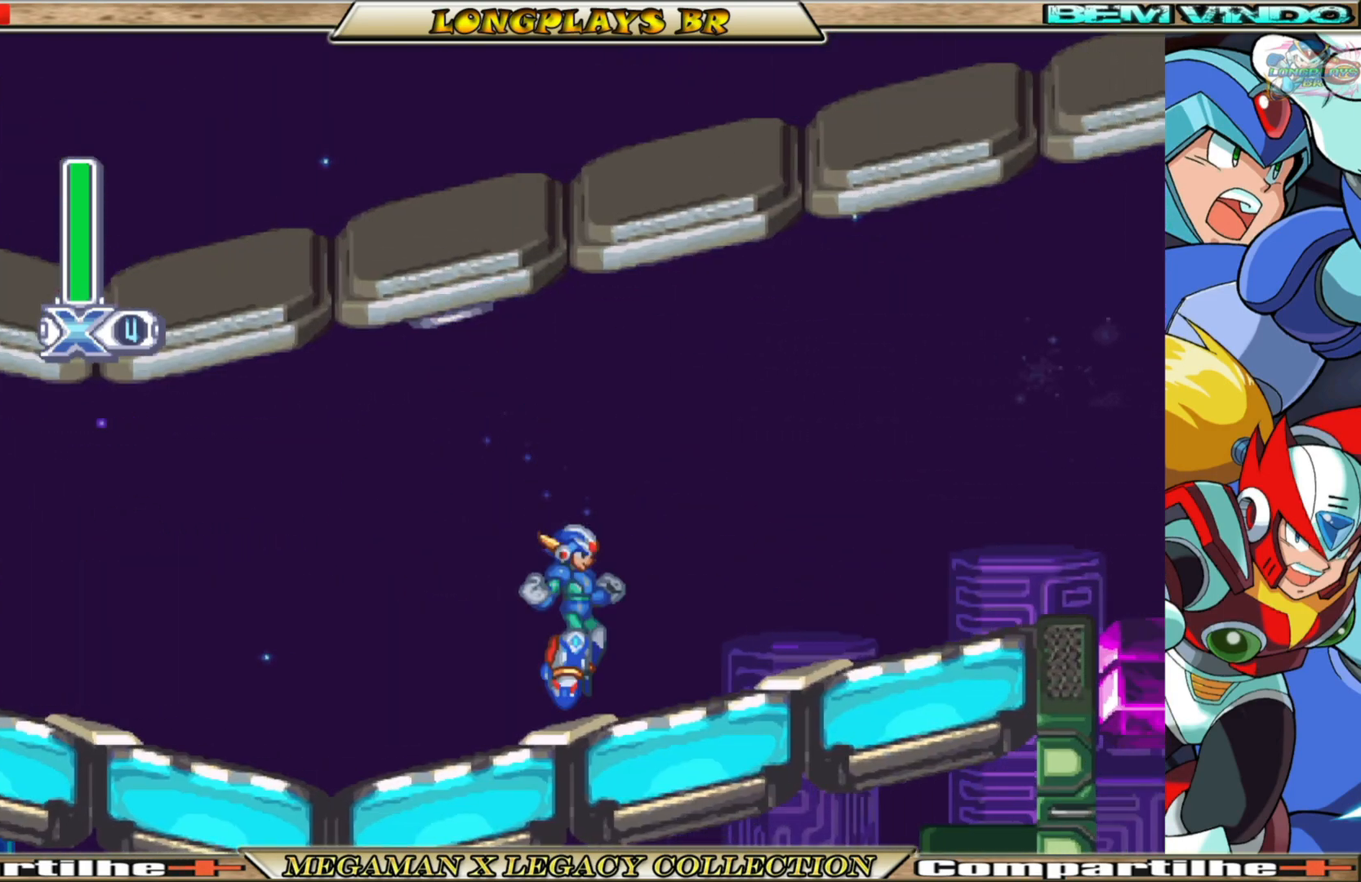
{"buttons": ["A", "B", "DPAD_RIGHT"], "left_stick": "center", "right_stick": "center", "events": [[250, "B", "down"], [500, "A", "down"]]}
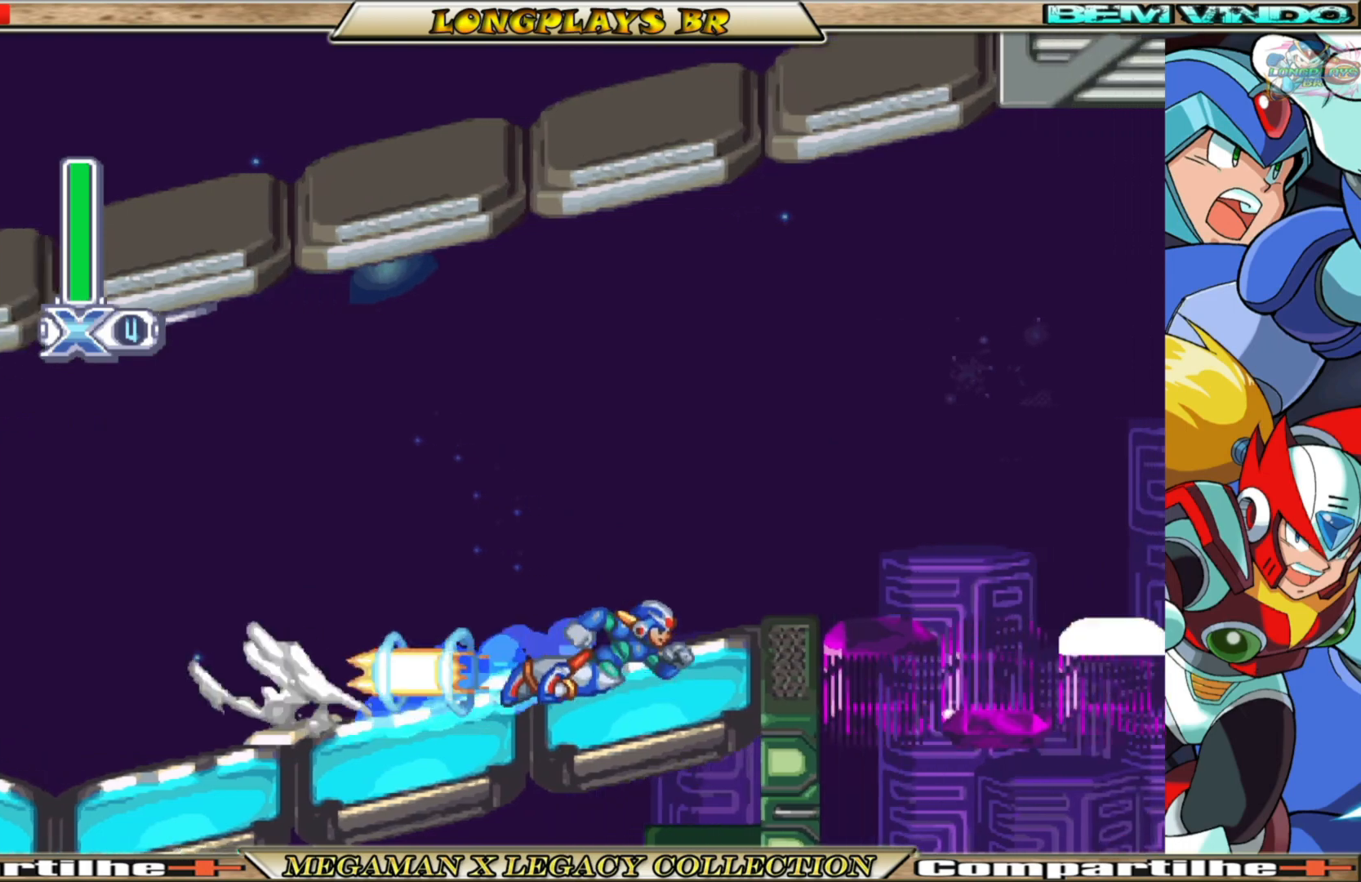
{"buttons": [], "left_stick": "center", "right_stick": "center", "events": [[250, "A", "up"], [317, "B", "up"], [433, "DPAD_RIGHT", "up"]]}